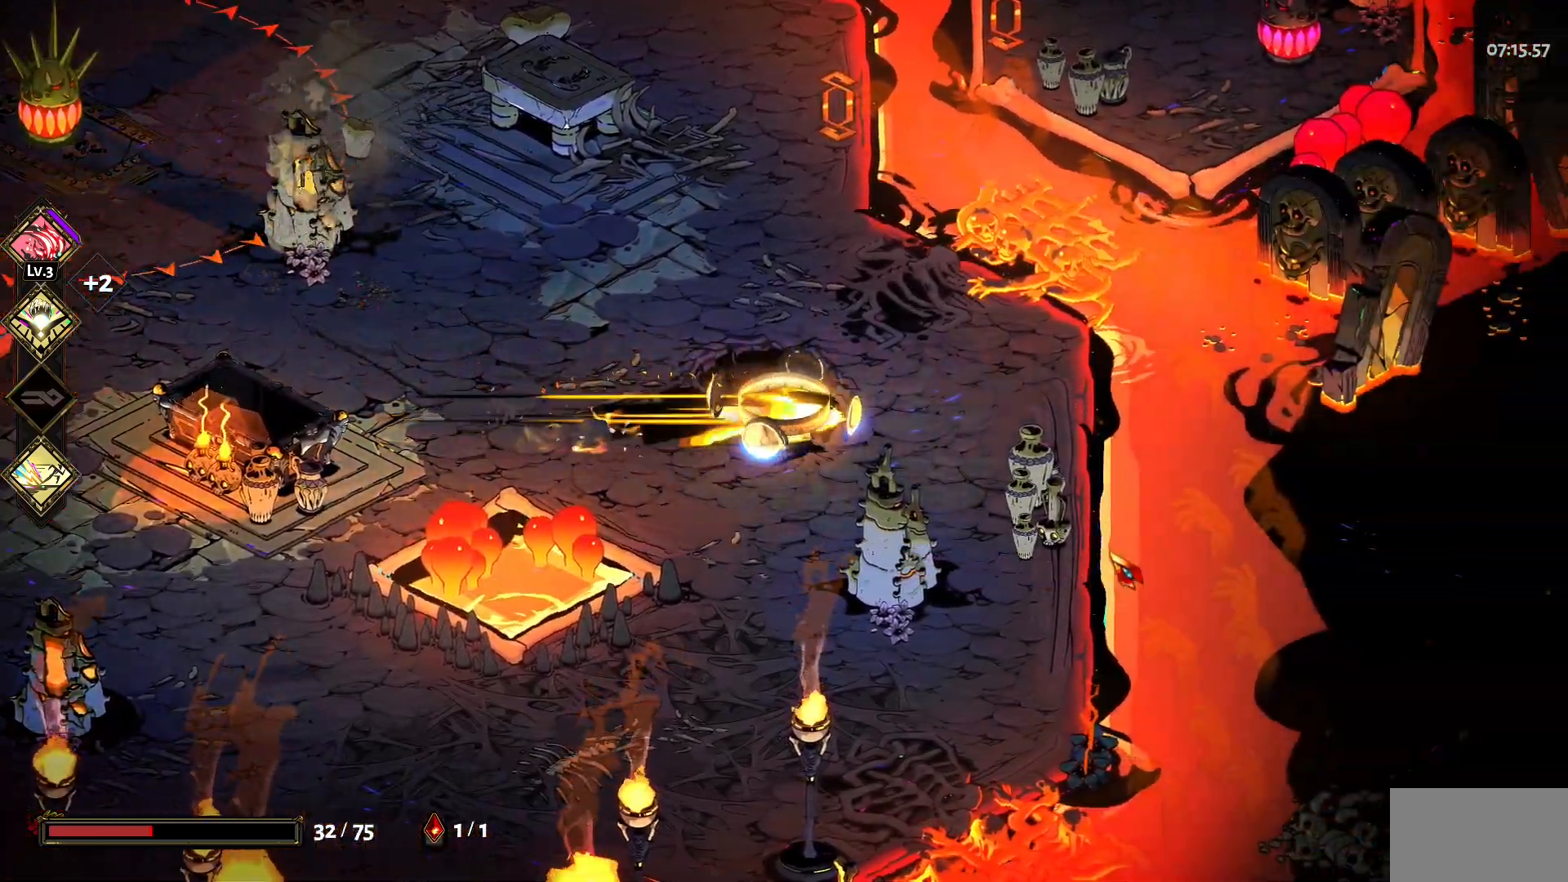
Gameplay with keyboard and mouse; each line is a JSON object with the keys and mouse buttons held at the frame after it. "events" lists presses ("down") and releases ("up") of "a", "d", "e", "q", "s", "space", "w", "y", "mouse_left" and "mouse_right" between this image and that frame as [ms after this image, input, new state], when the widget could be followed in between. "mouse_left", "mouse_right" = the "left", "right" buttons of the "mouse" list. No other keys are recorded. Mouse movement is not recorded.
{"keys": ["w"], "mouse": [], "events": [[100, "d", "up"], [150, "w", "down"], [333, "q", "down"], [467, "q", "up"]]}
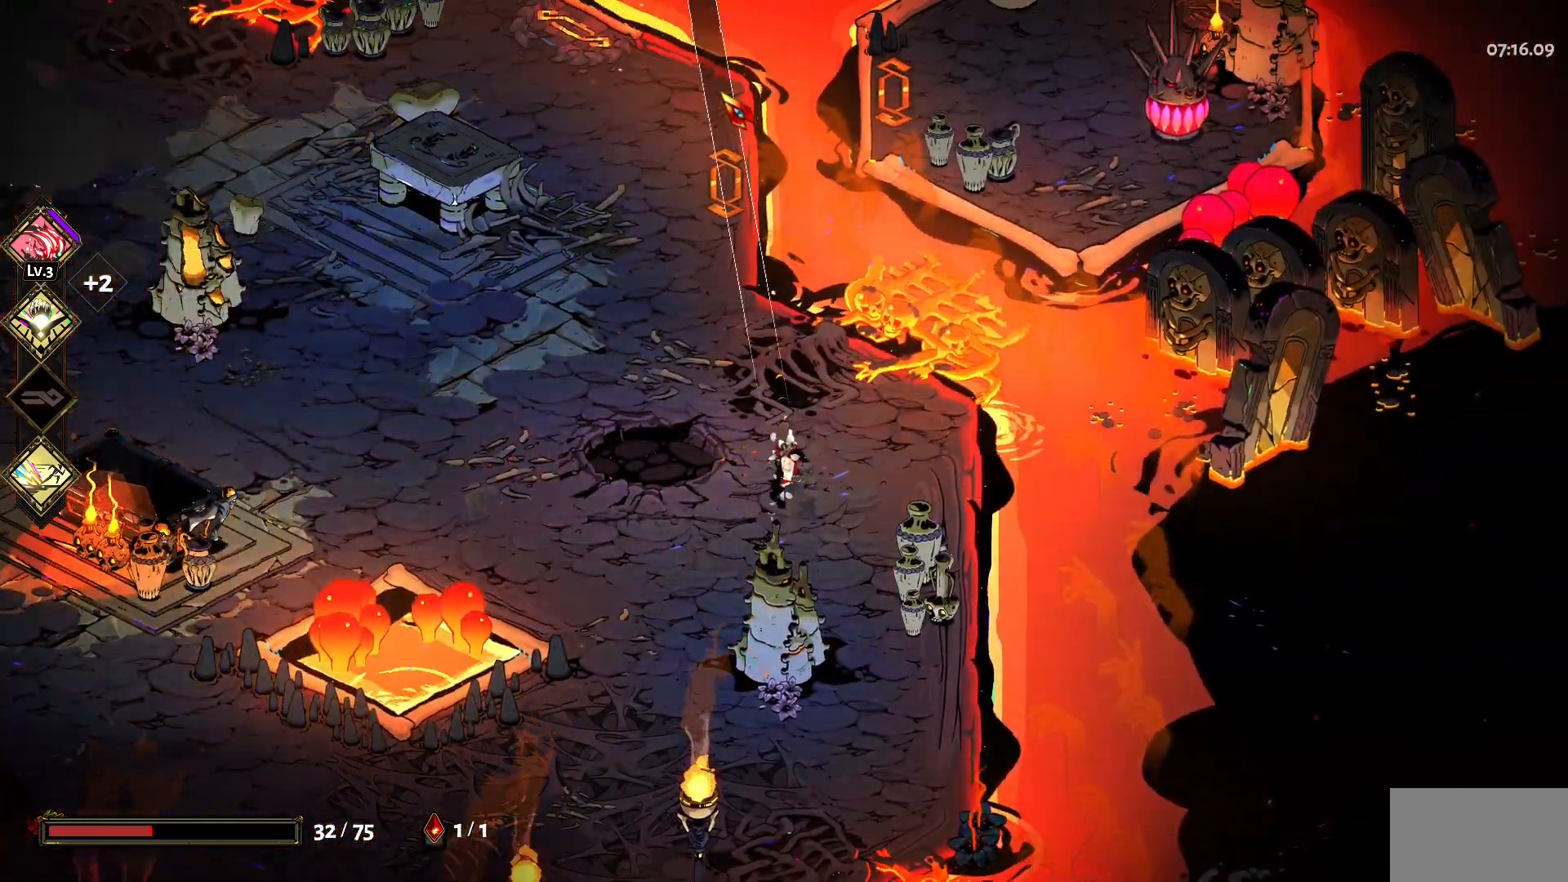
{"keys": ["a", "space", "w"], "mouse": [], "events": [[150, "space", "down"], [250, "space", "up"], [300, "a", "down"], [400, "space", "down"]]}
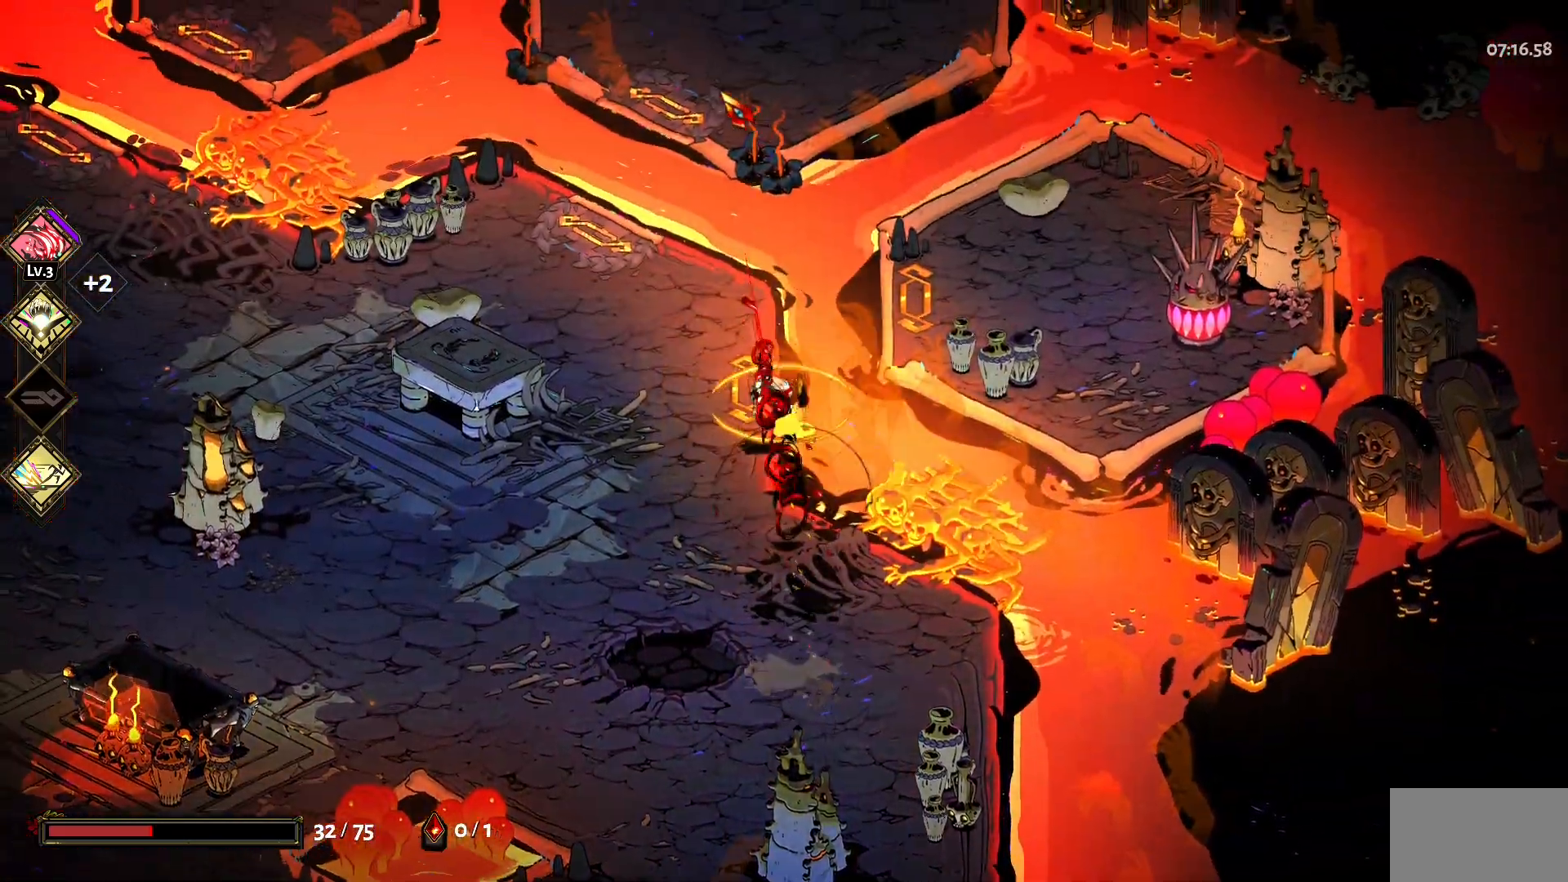
{"keys": ["w"], "mouse": [], "events": [[83, "space", "up"], [117, "w", "up"], [267, "w", "down"], [367, "a", "up"]]}
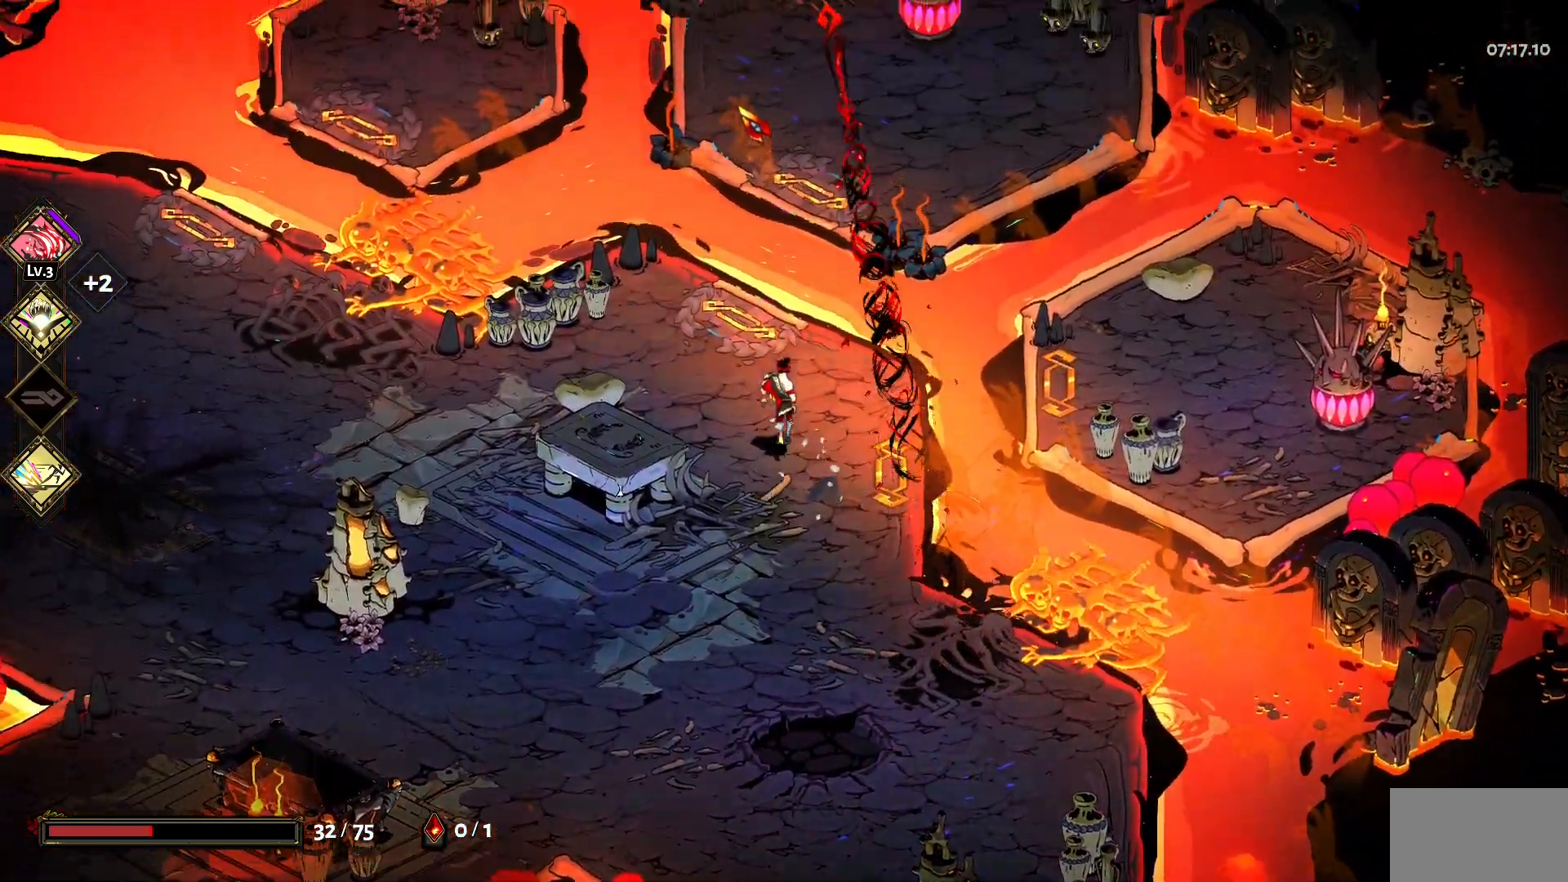
{"keys": ["w"], "mouse": [], "events": [[150, "space", "down"], [283, "space", "up"]]}
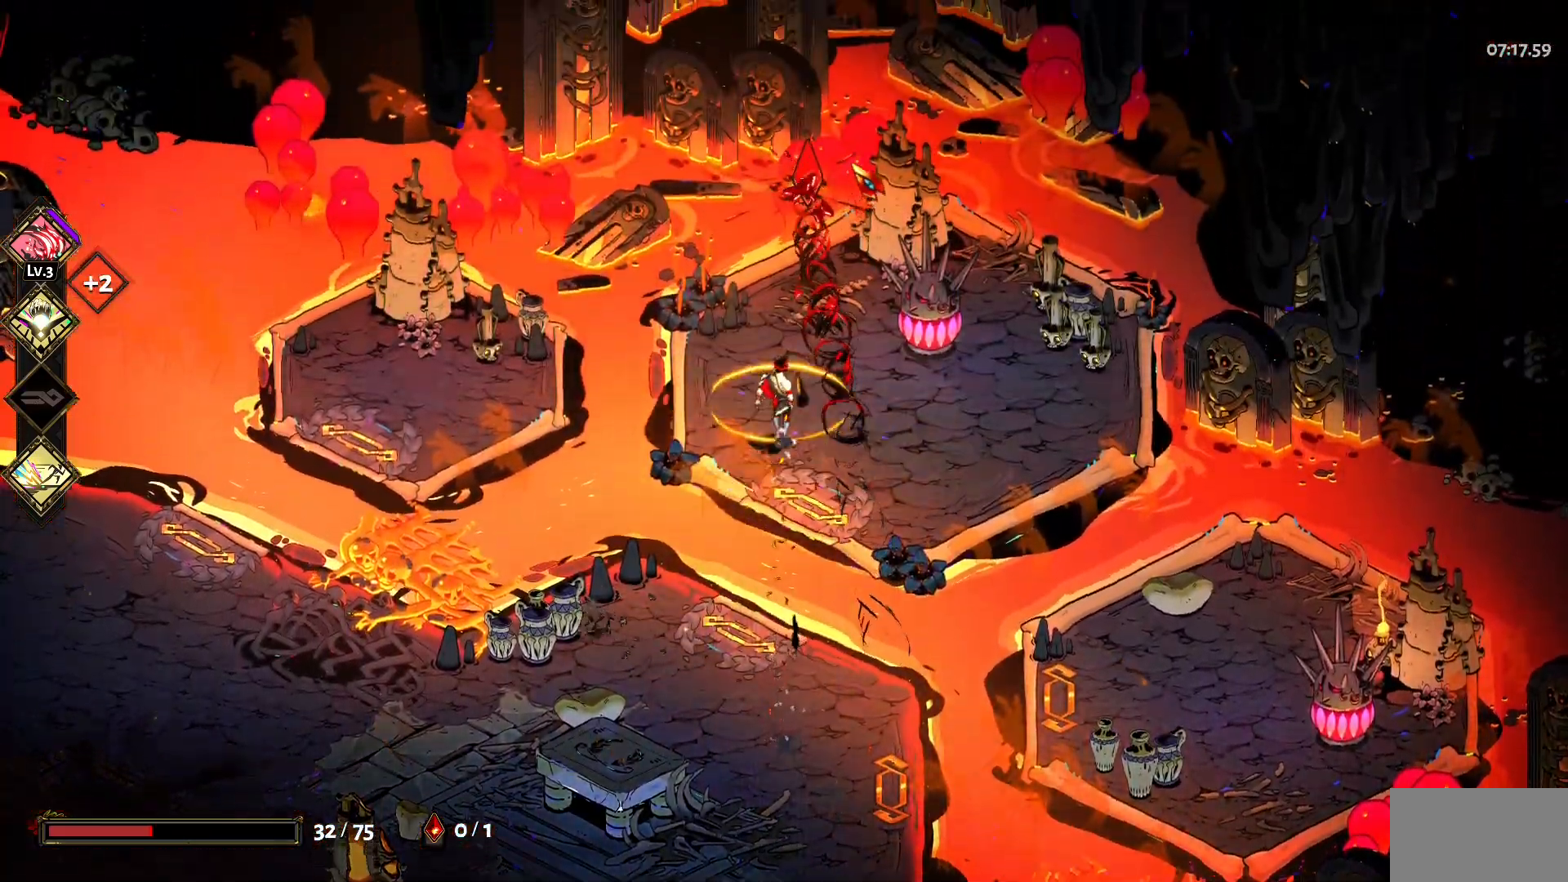
{"keys": ["a", "s"], "mouse": [], "events": [[17, "w", "up"], [167, "a", "down"], [167, "s", "down"]]}
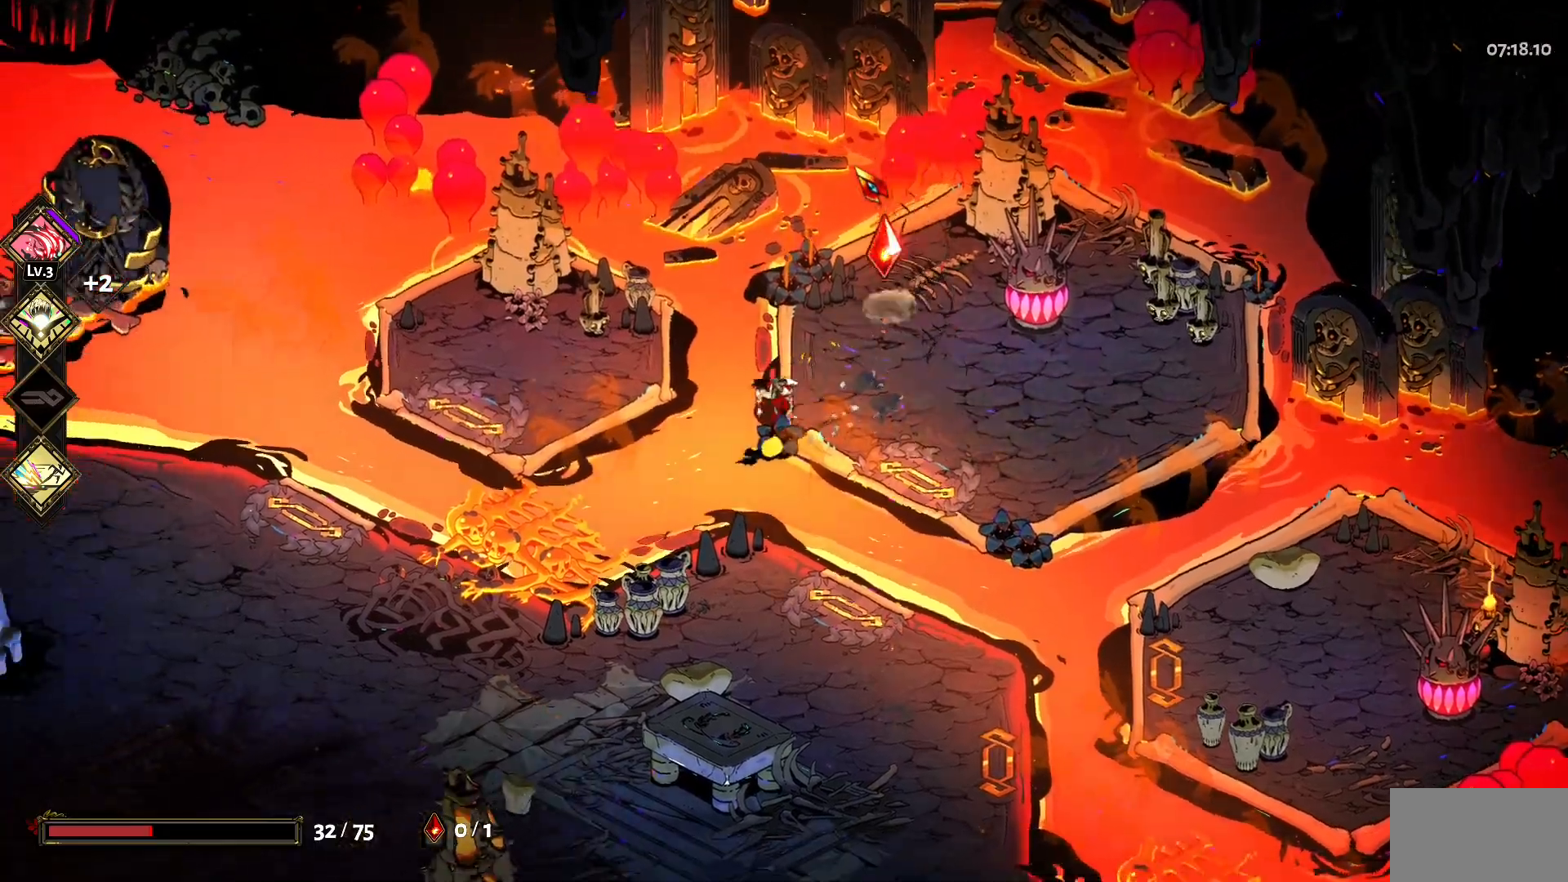
{"keys": ["s"], "mouse": [], "events": [[33, "space", "down"], [83, "space", "up"], [267, "a", "up"]]}
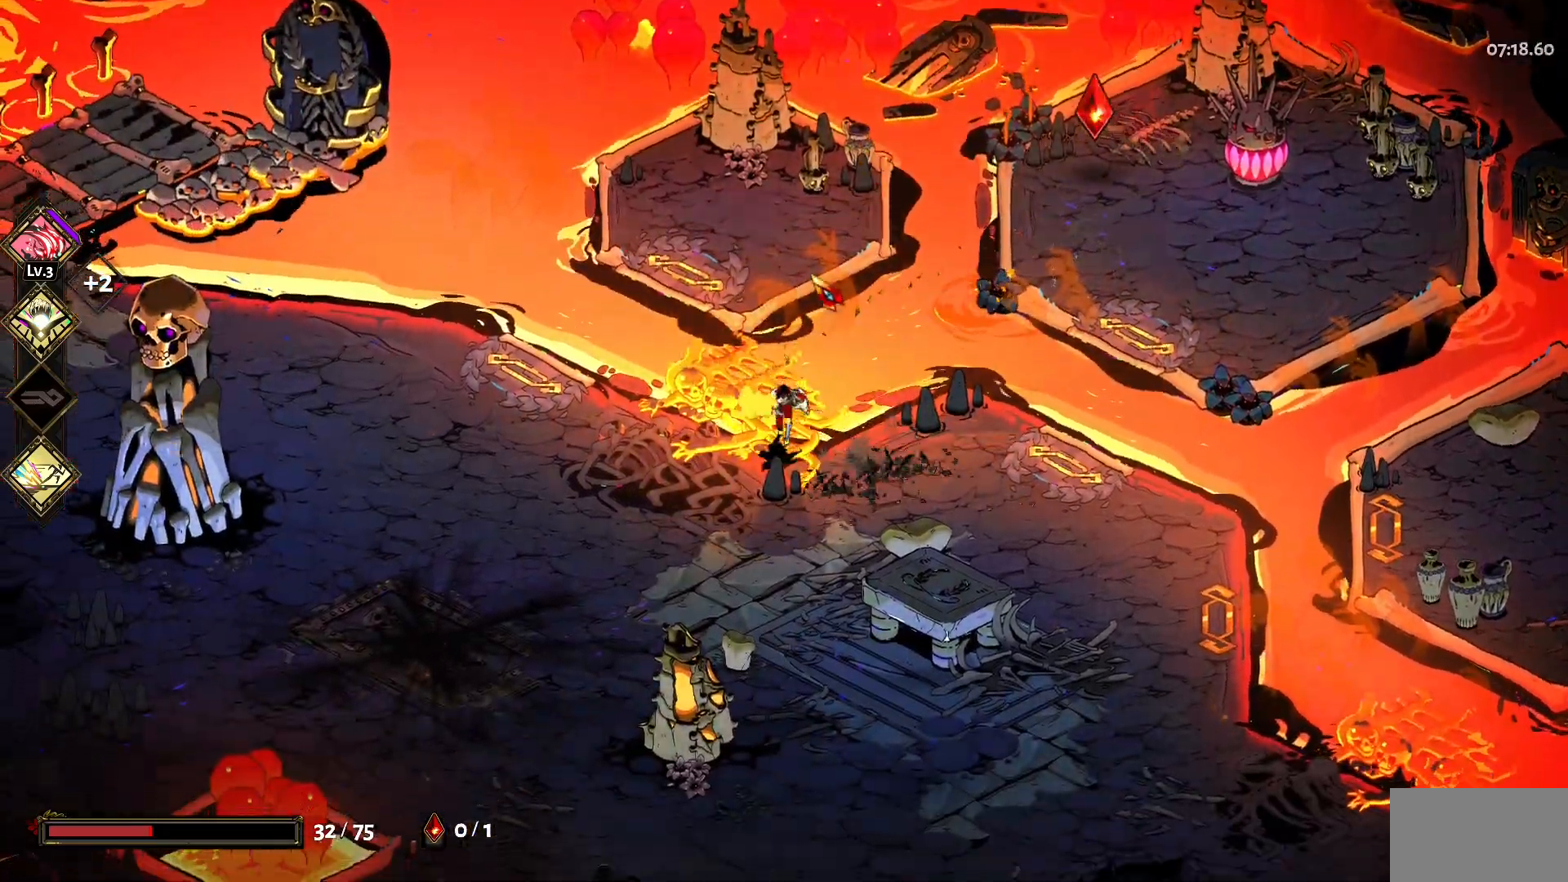
{"keys": ["s"], "mouse": [], "events": [[100, "a", "down"], [133, "space", "down"], [333, "space", "up"], [467, "a", "up"]]}
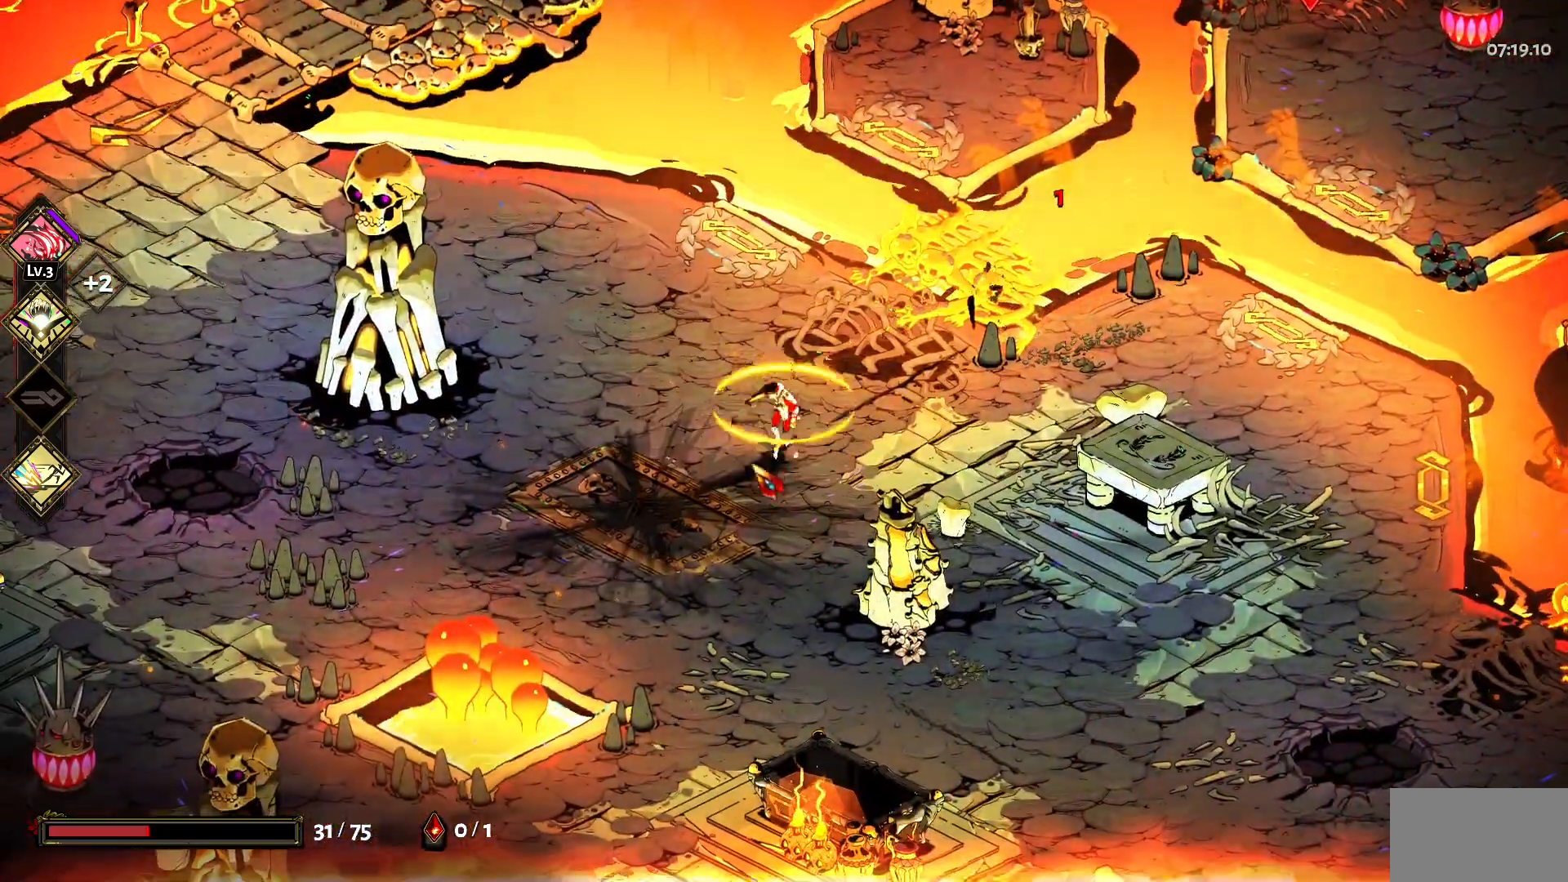
{"keys": ["s"], "mouse": [], "events": [[350, "space", "down"], [433, "space", "up"]]}
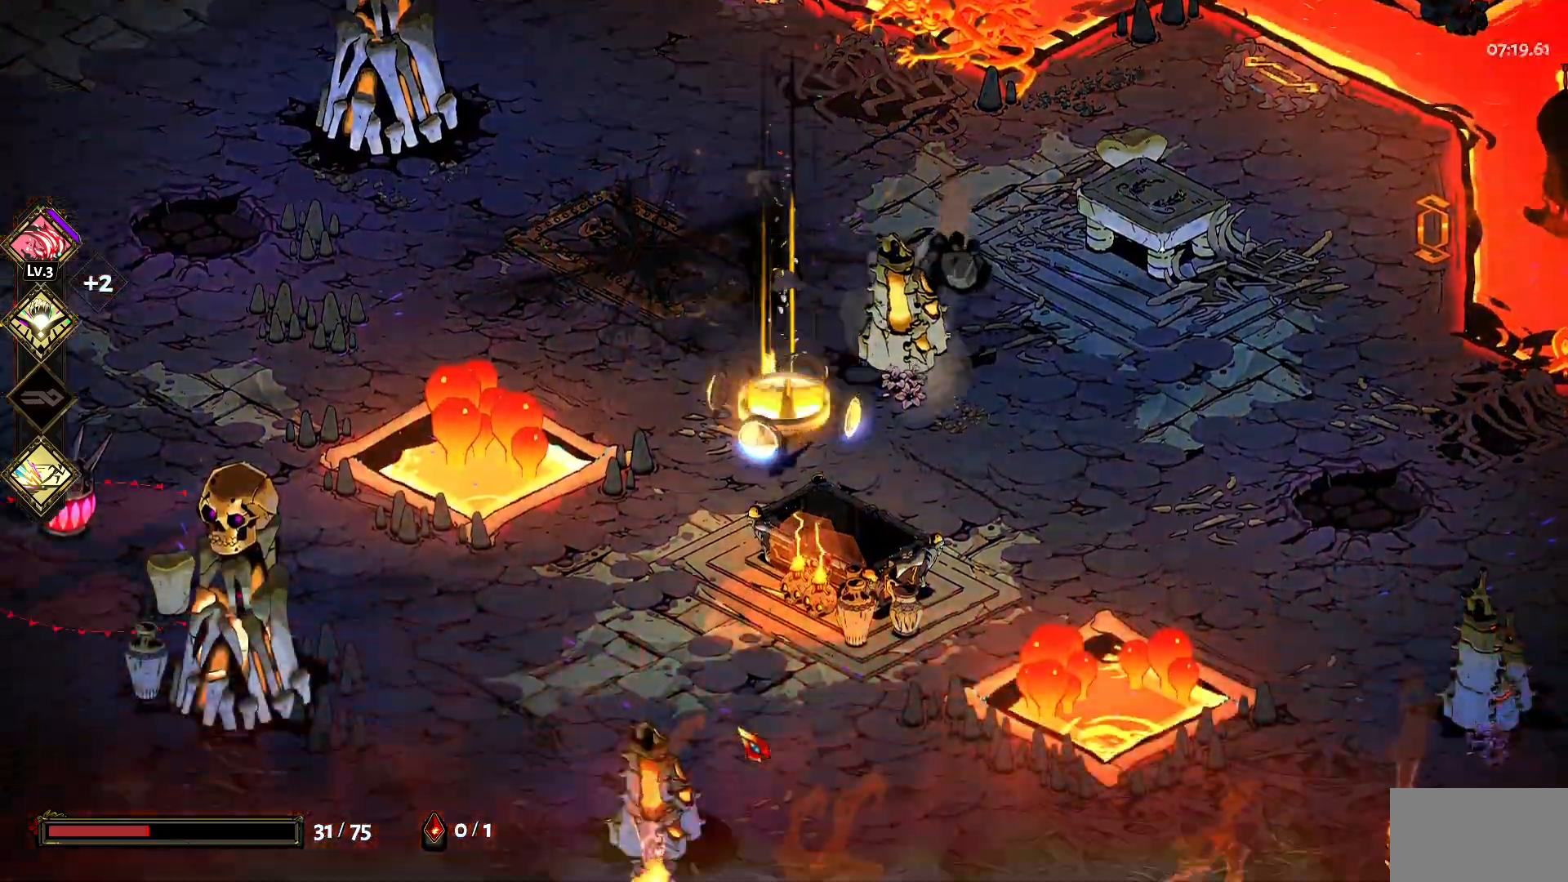
{"keys": ["s", "space"], "mouse": [], "events": [[417, "space", "down"]]}
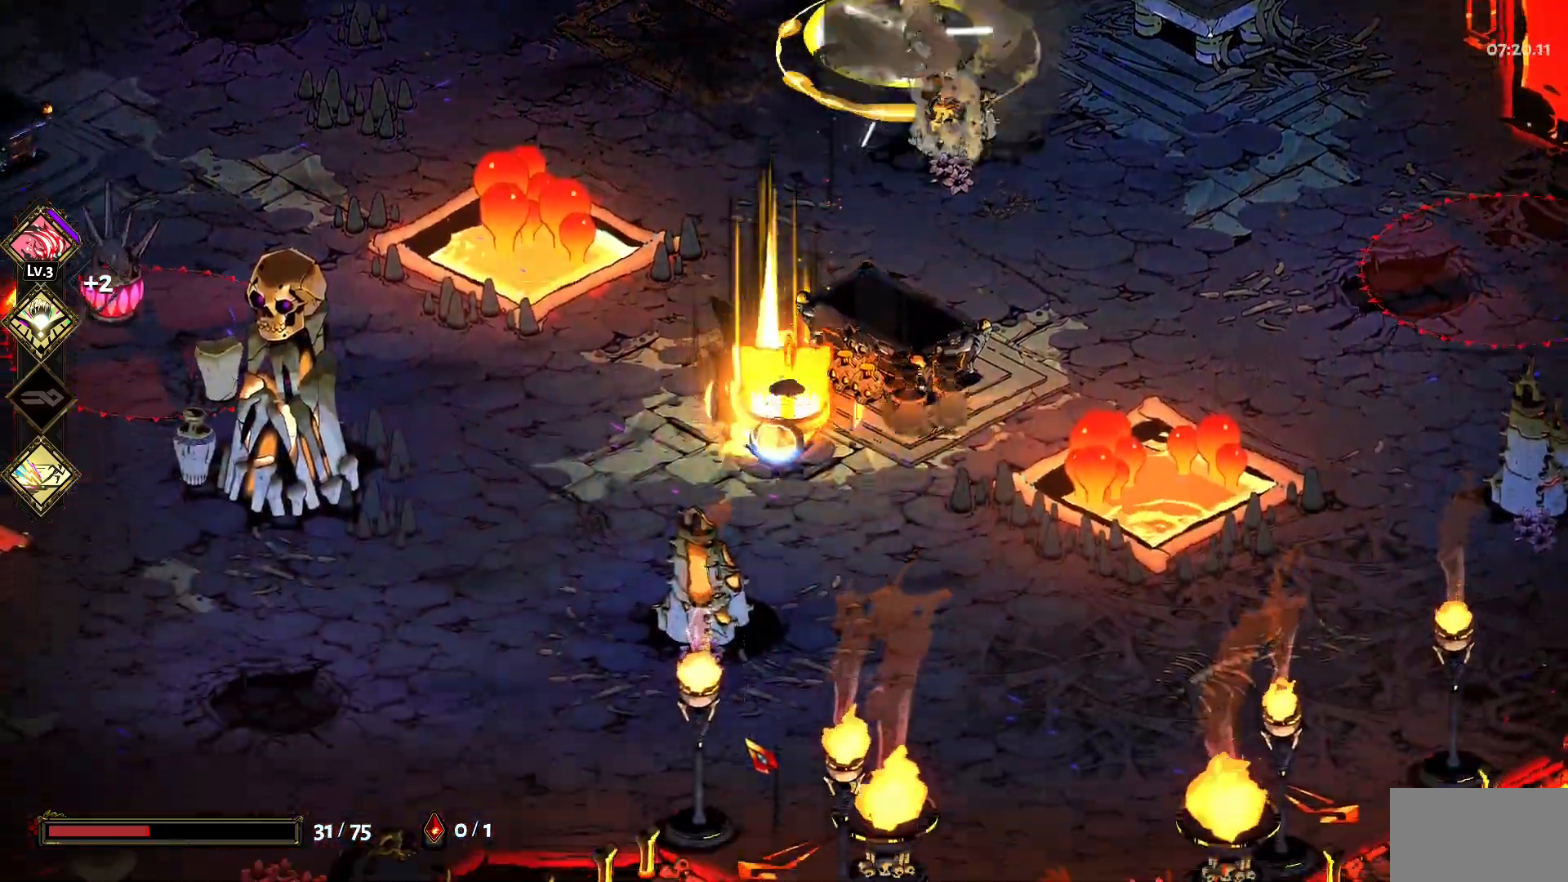
{"keys": ["a"], "mouse": [], "events": [[50, "space", "up"], [283, "s", "up"], [417, "a", "down"]]}
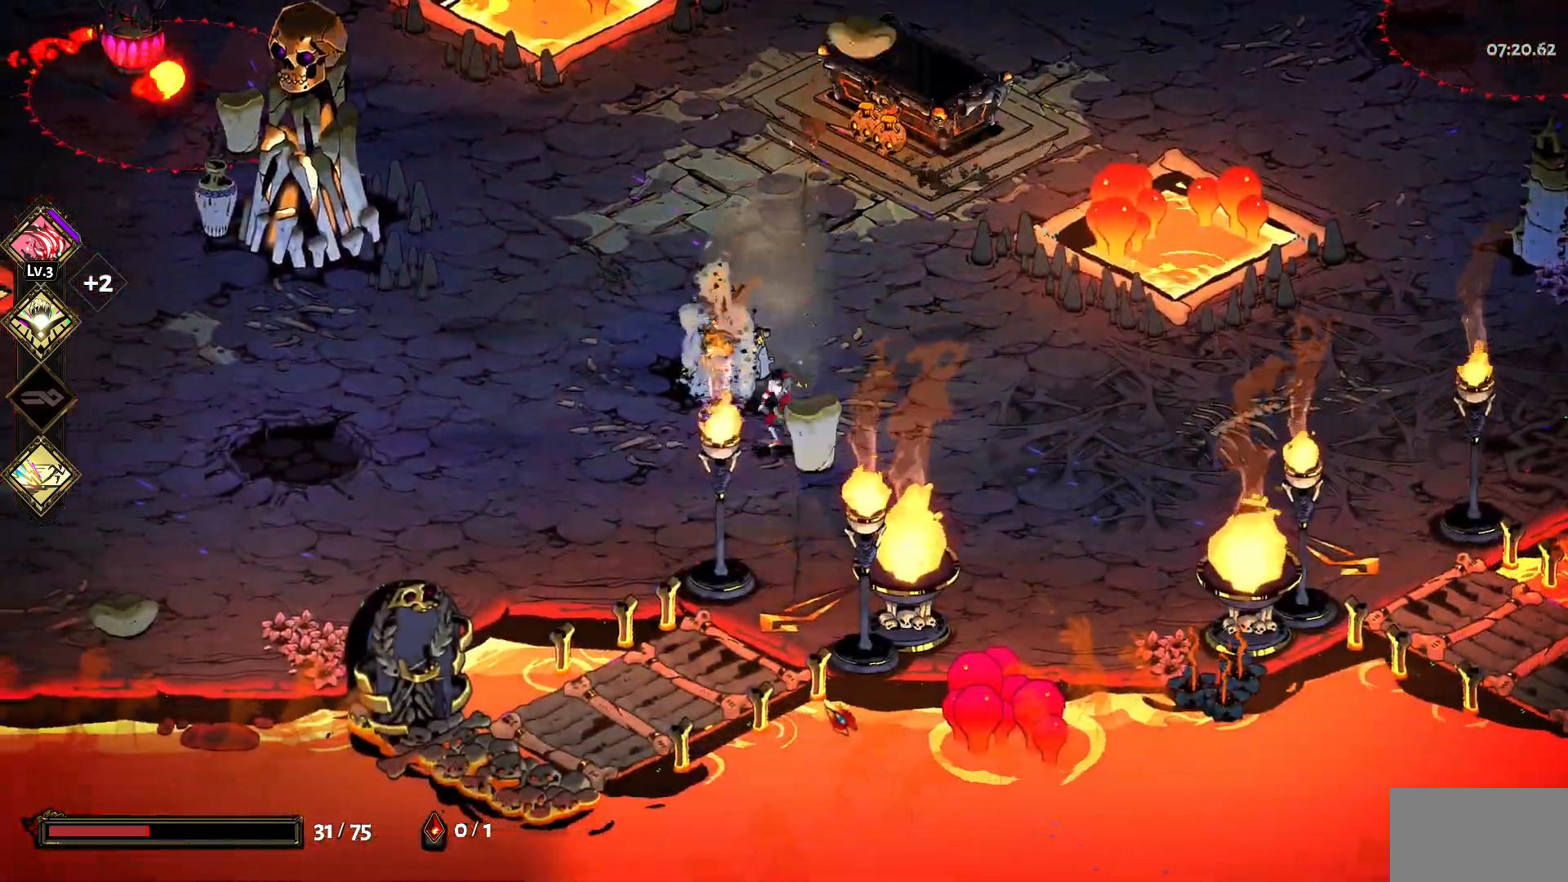
{"keys": ["a", "w"], "mouse": [], "events": [[17, "w", "down"], [200, "space", "down"], [400, "space", "up"]]}
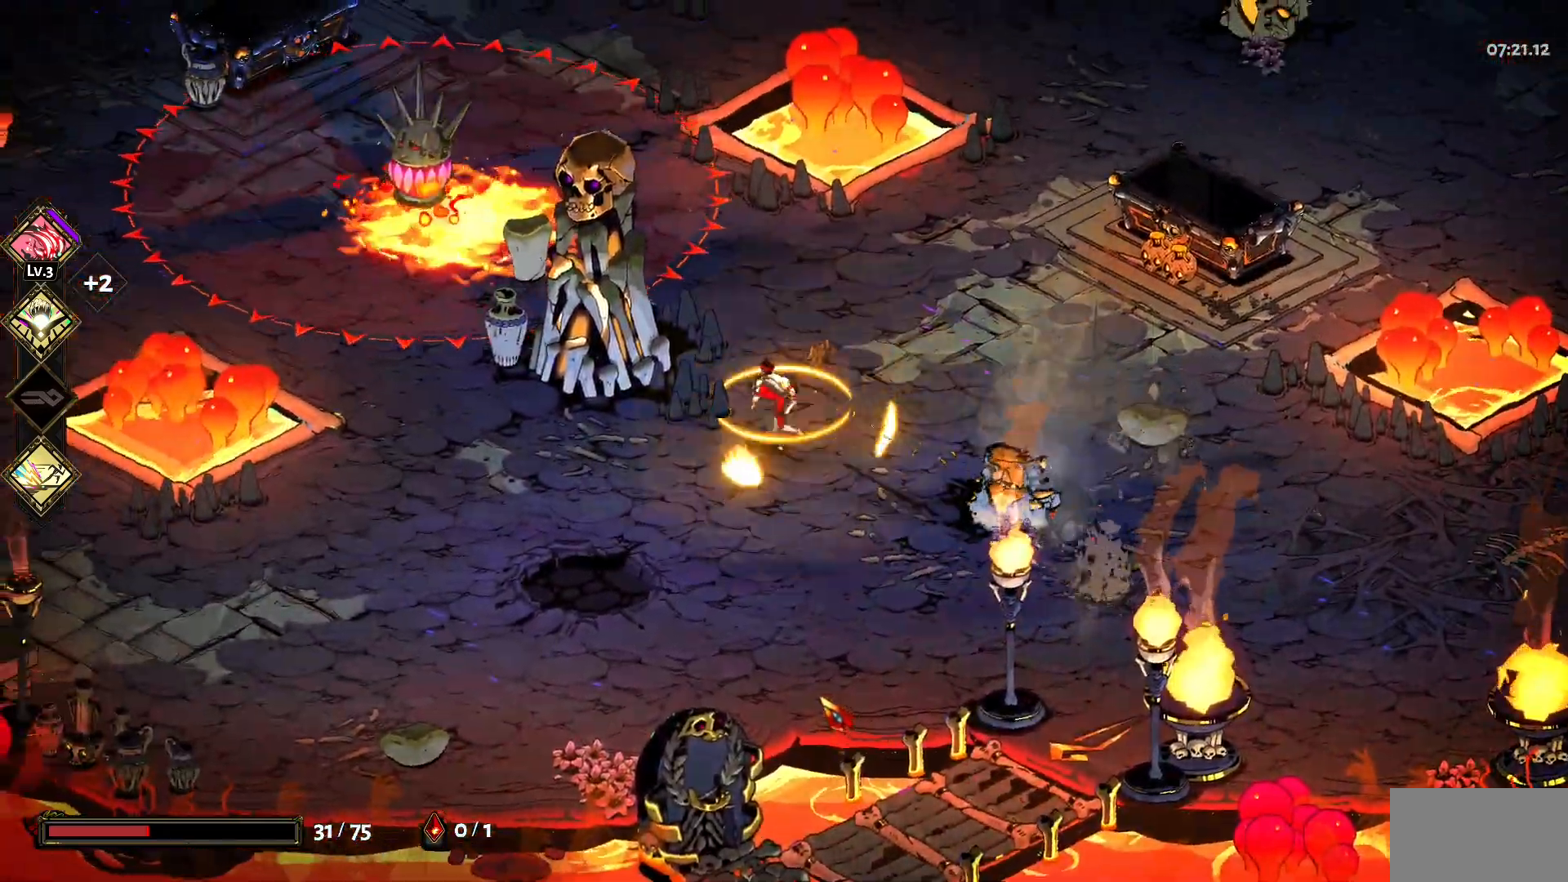
{"keys": ["w"], "mouse": [], "events": [[33, "a", "up"]]}
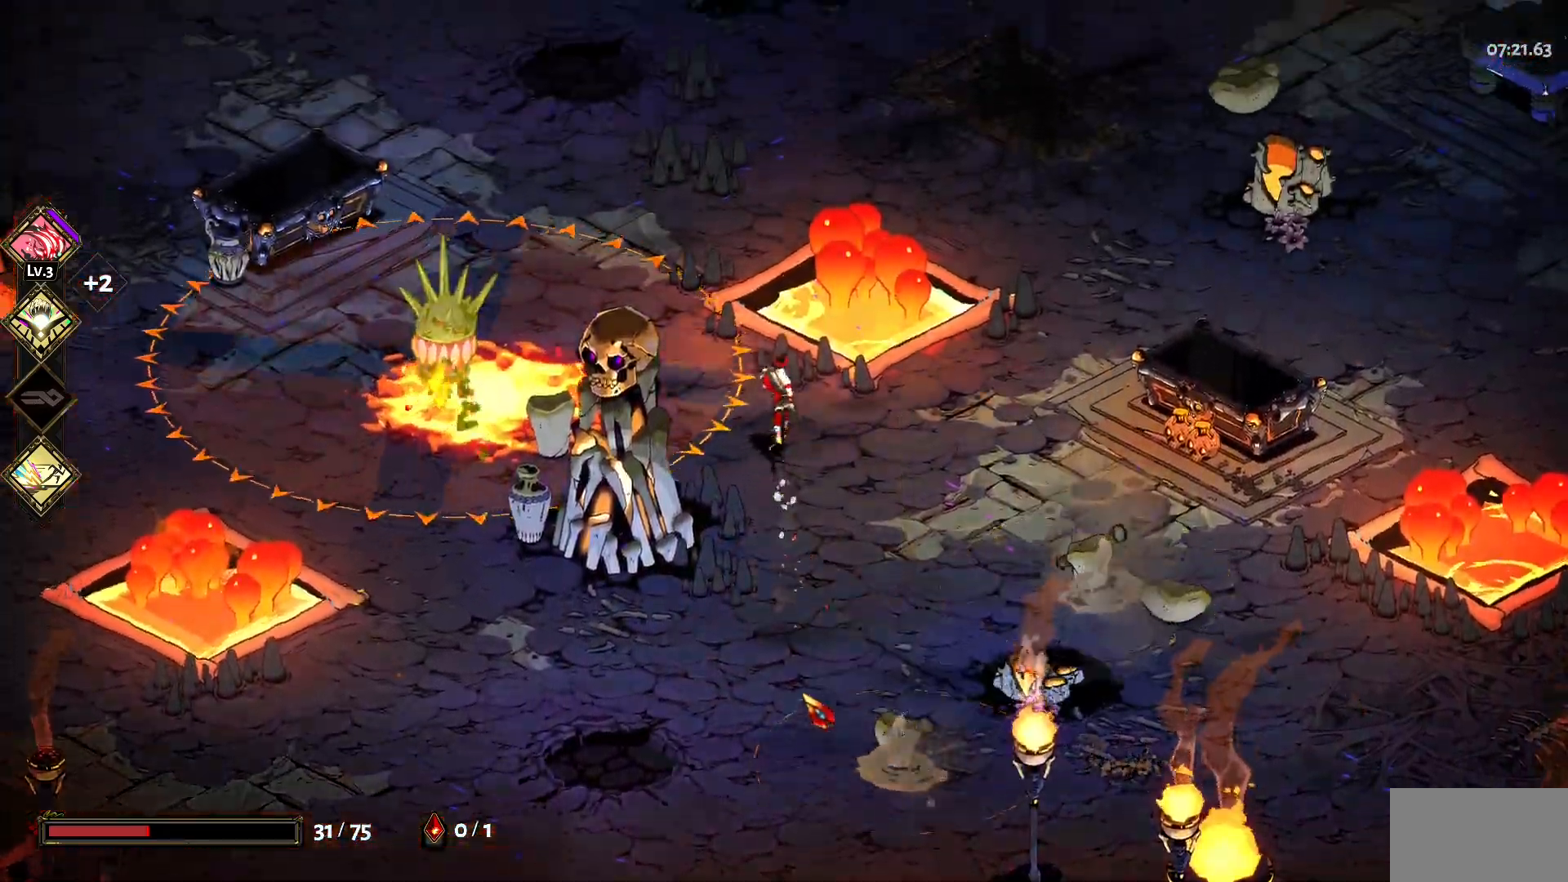
{"keys": ["w"], "mouse": [], "events": [[183, "a", "down"], [233, "space", "down"], [333, "a", "up"], [333, "space", "up"]]}
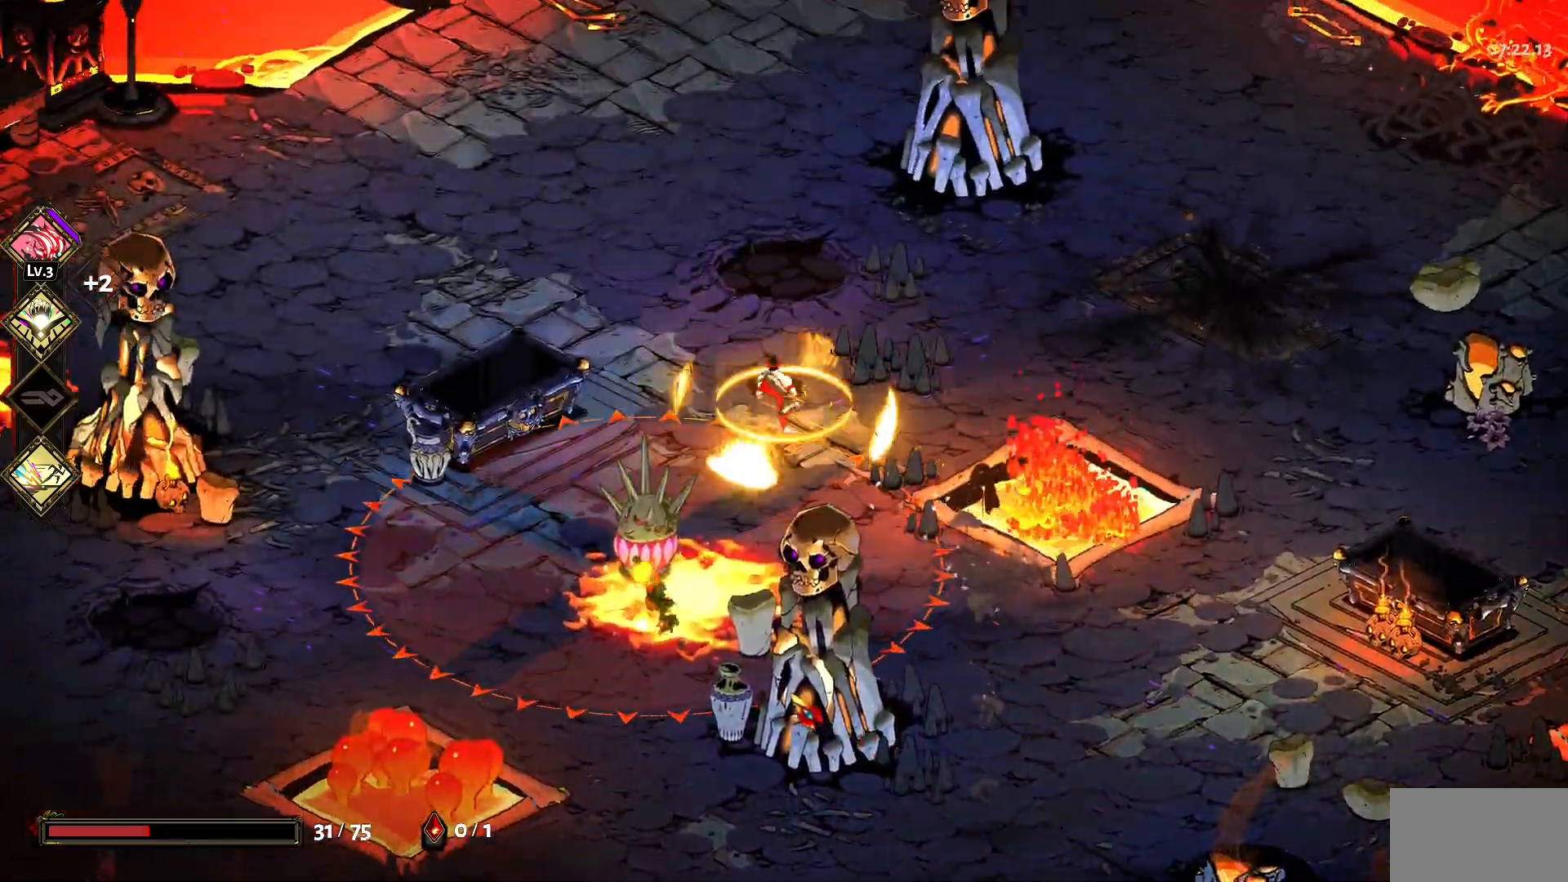
{"keys": ["space", "w"], "mouse": [], "events": [[383, "space", "down"]]}
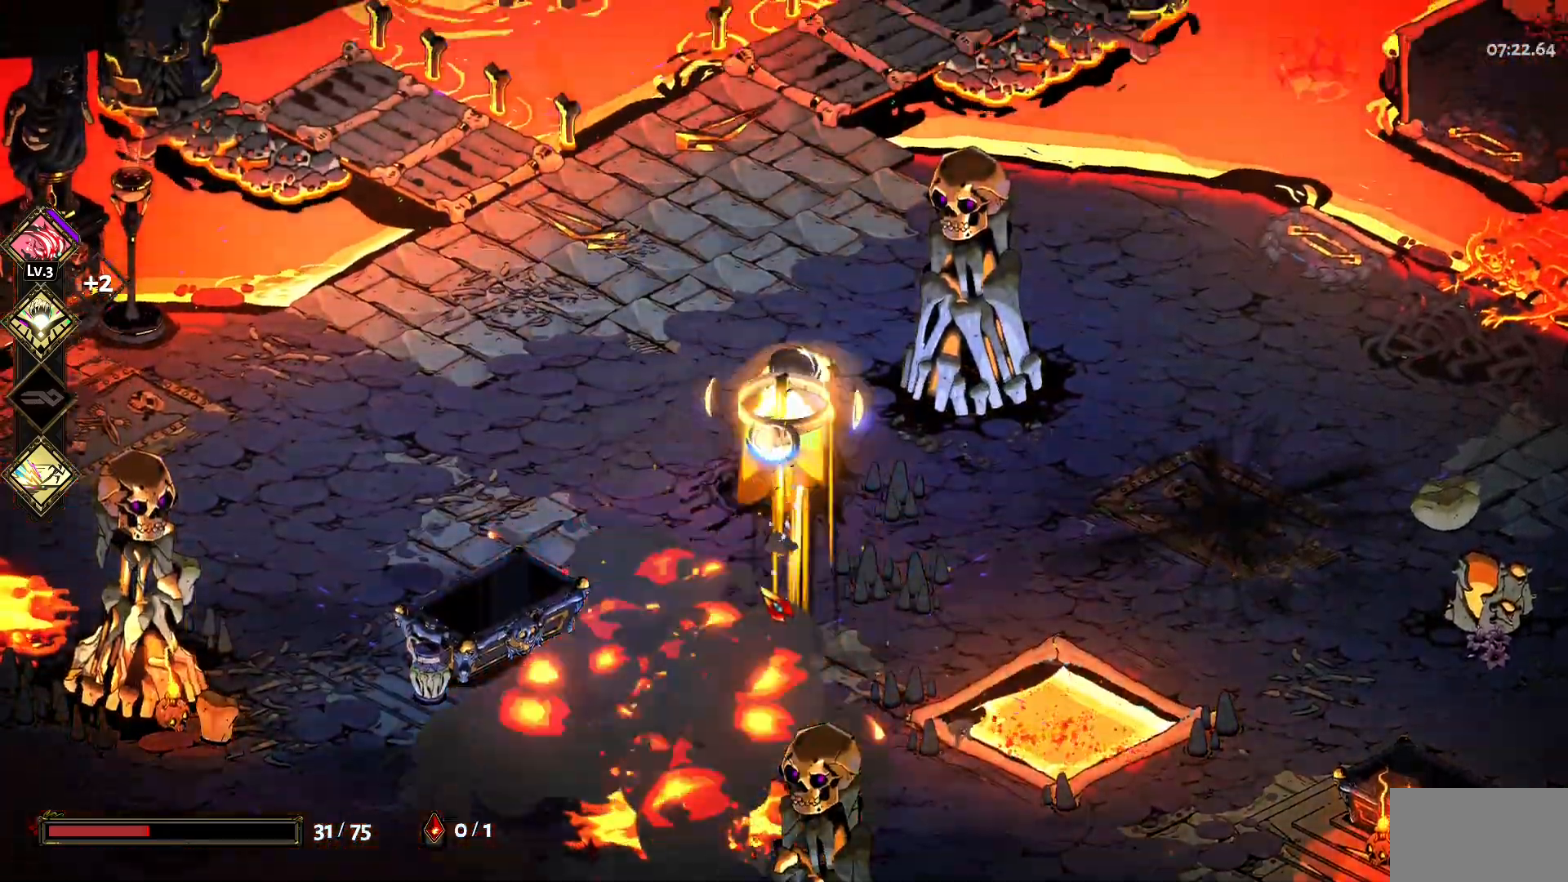
{"keys": ["a", "s"], "mouse": [], "events": [[33, "space", "up"], [183, "a", "down"], [183, "w", "up"], [367, "s", "down"]]}
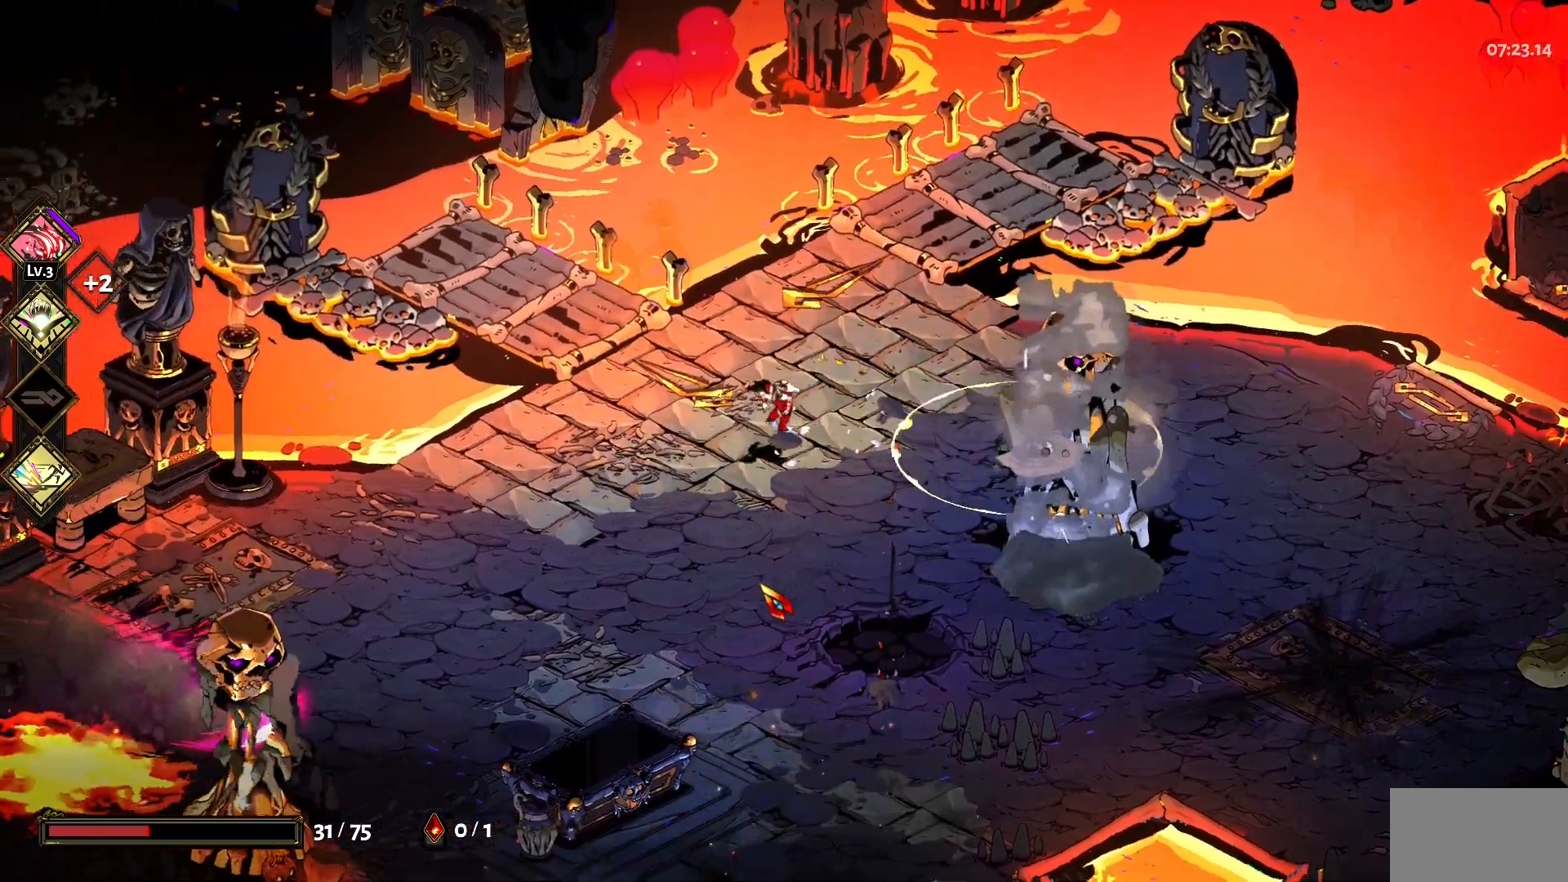
{"keys": ["a"], "mouse": [], "events": [[100, "space", "down"], [183, "space", "up"], [383, "s", "up"]]}
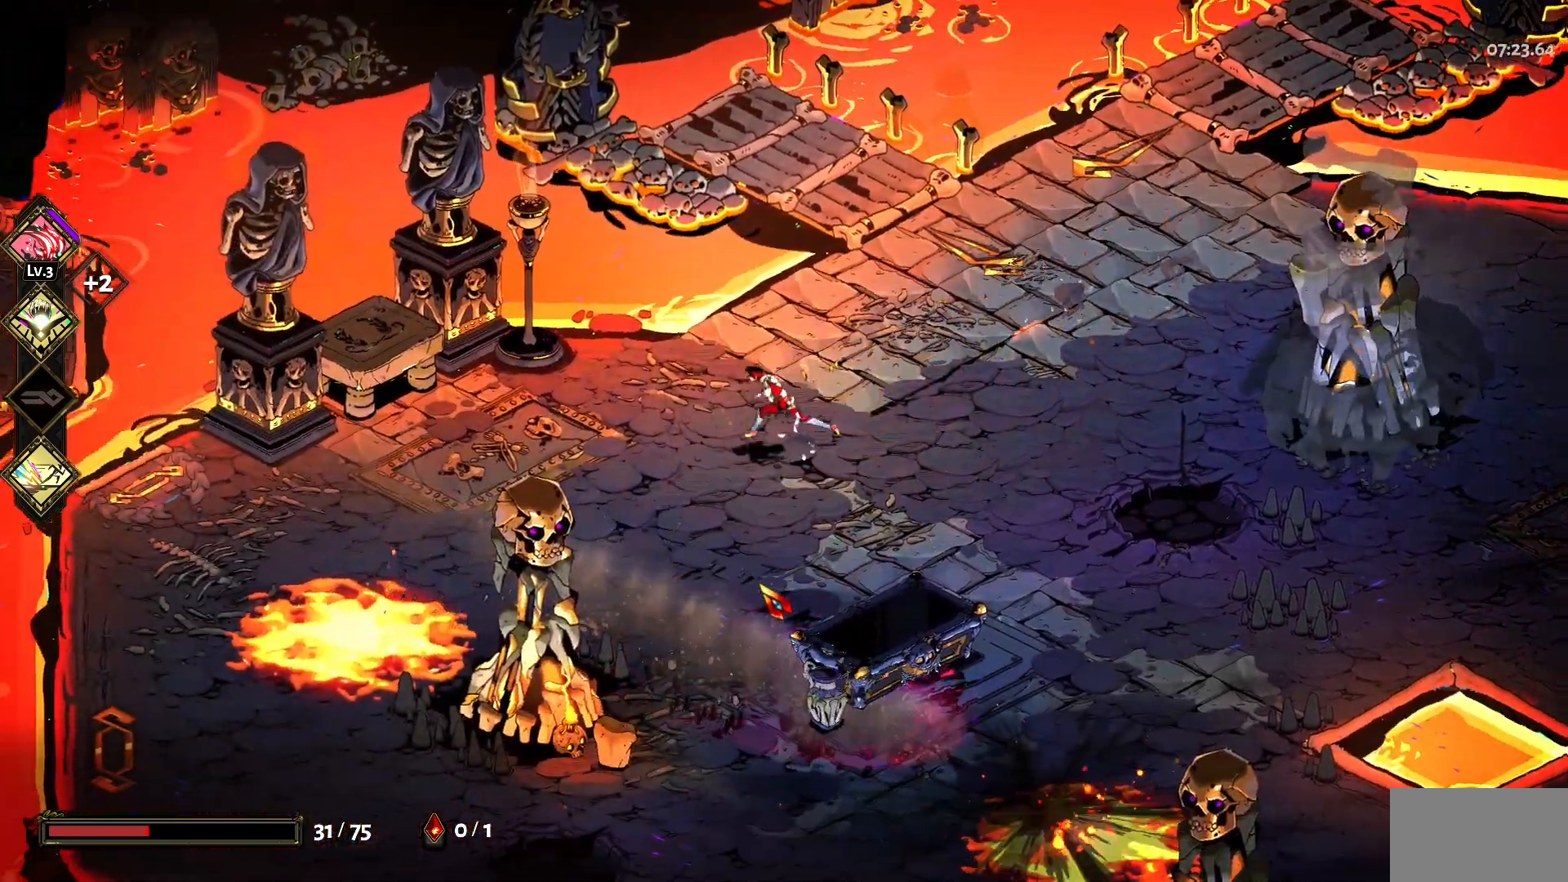
{"keys": ["a"], "mouse": [], "events": [[200, "s", "down"], [350, "s", "up"]]}
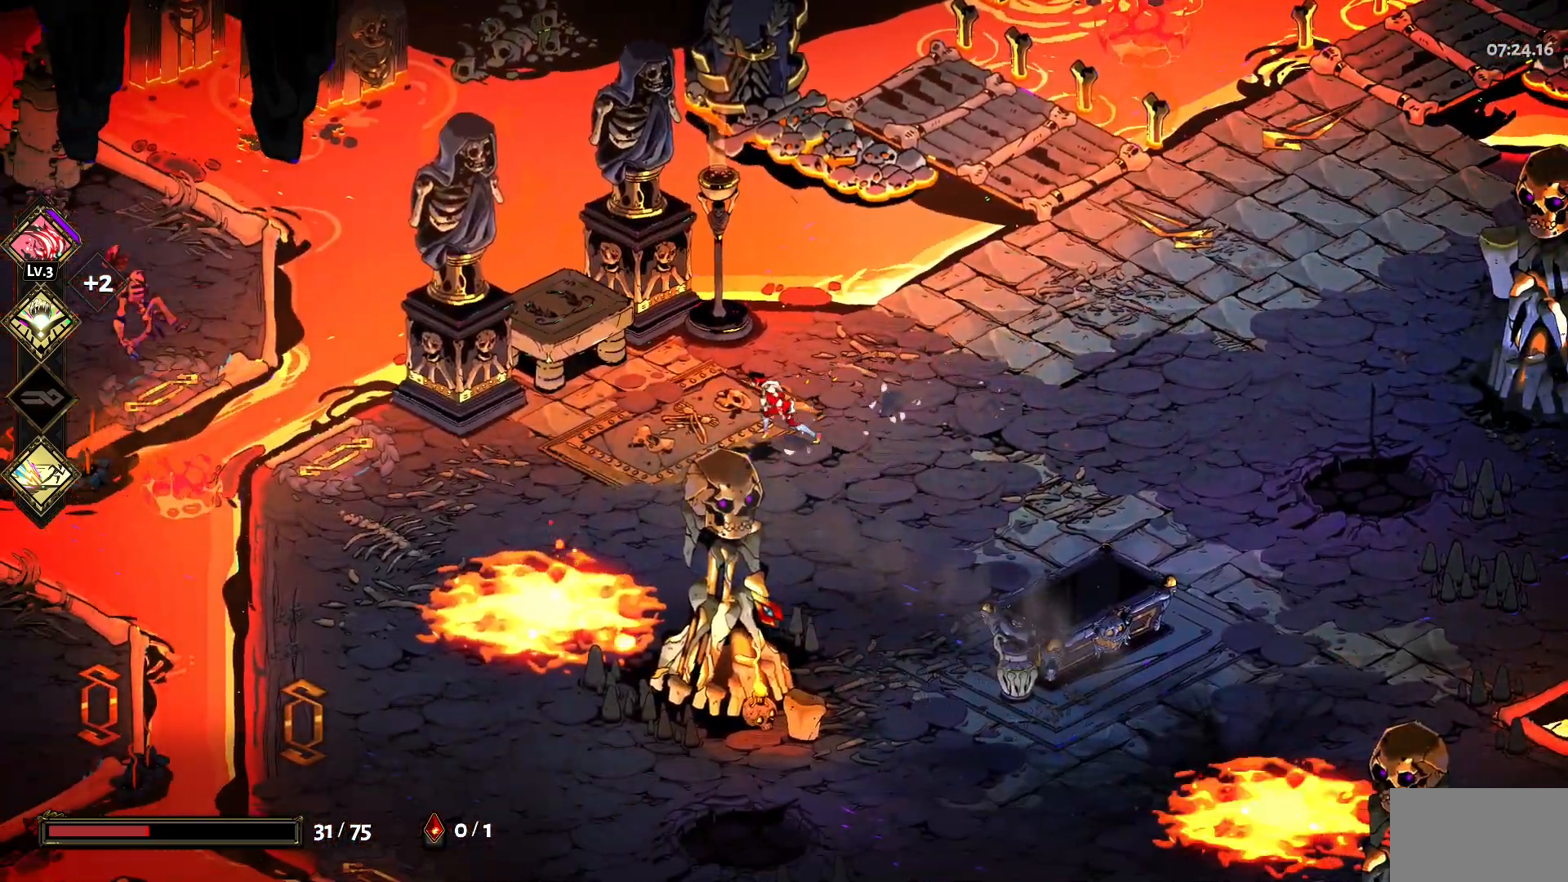
{"keys": ["a"], "mouse": [], "events": [[83, "space", "down"], [217, "space", "up"]]}
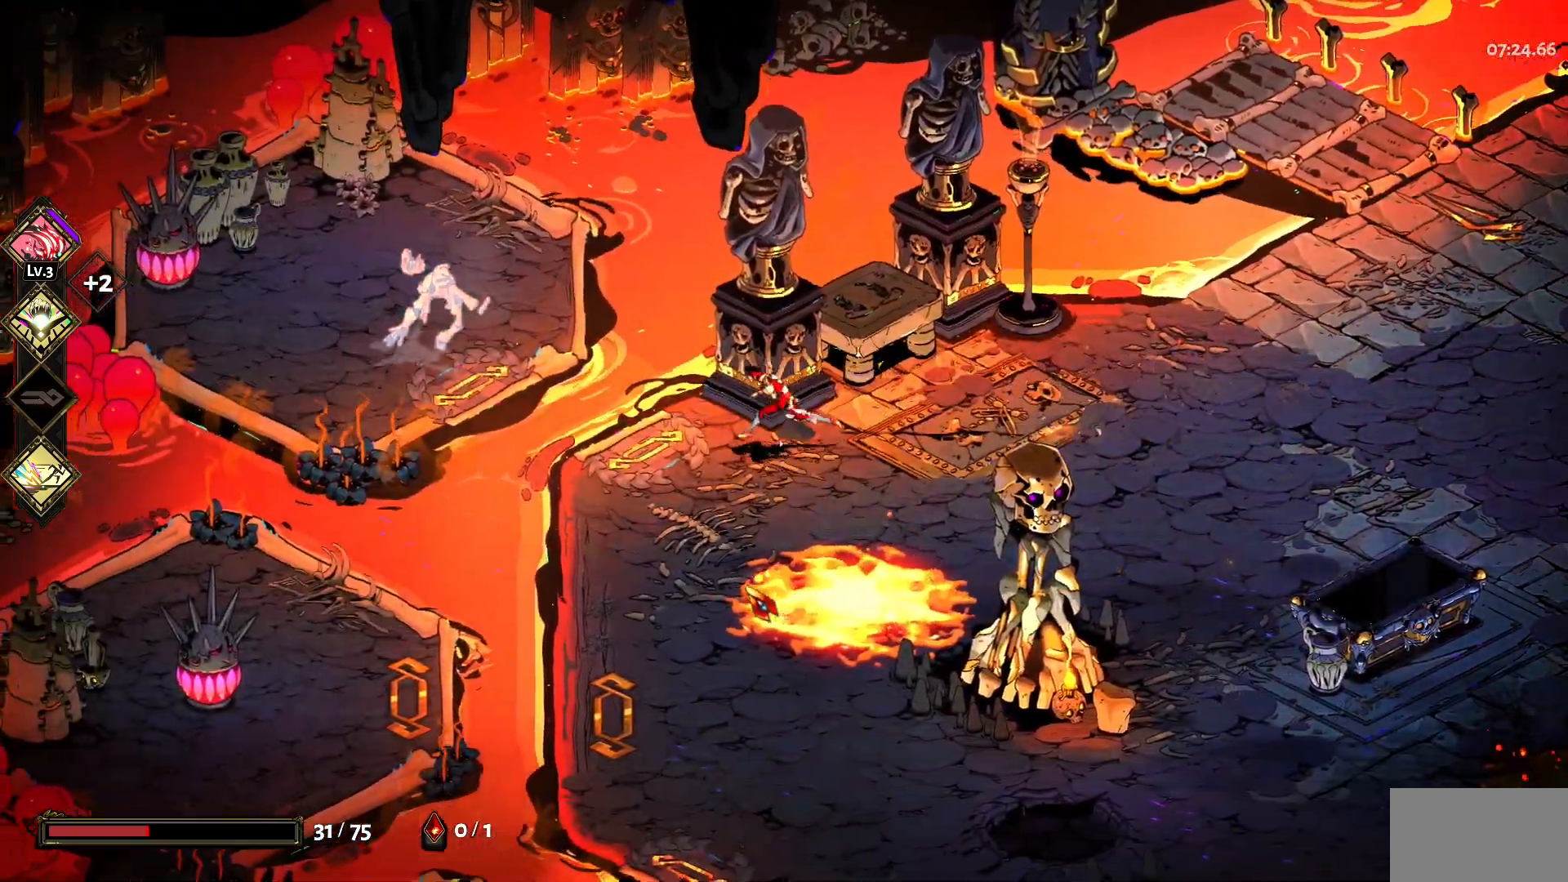
{"keys": ["a"], "mouse": ["left"], "events": [[183, "space", "down"], [333, "space", "up"], [383, "space", "down"], [417, "mouse_left", "down"], [467, "space", "up"]]}
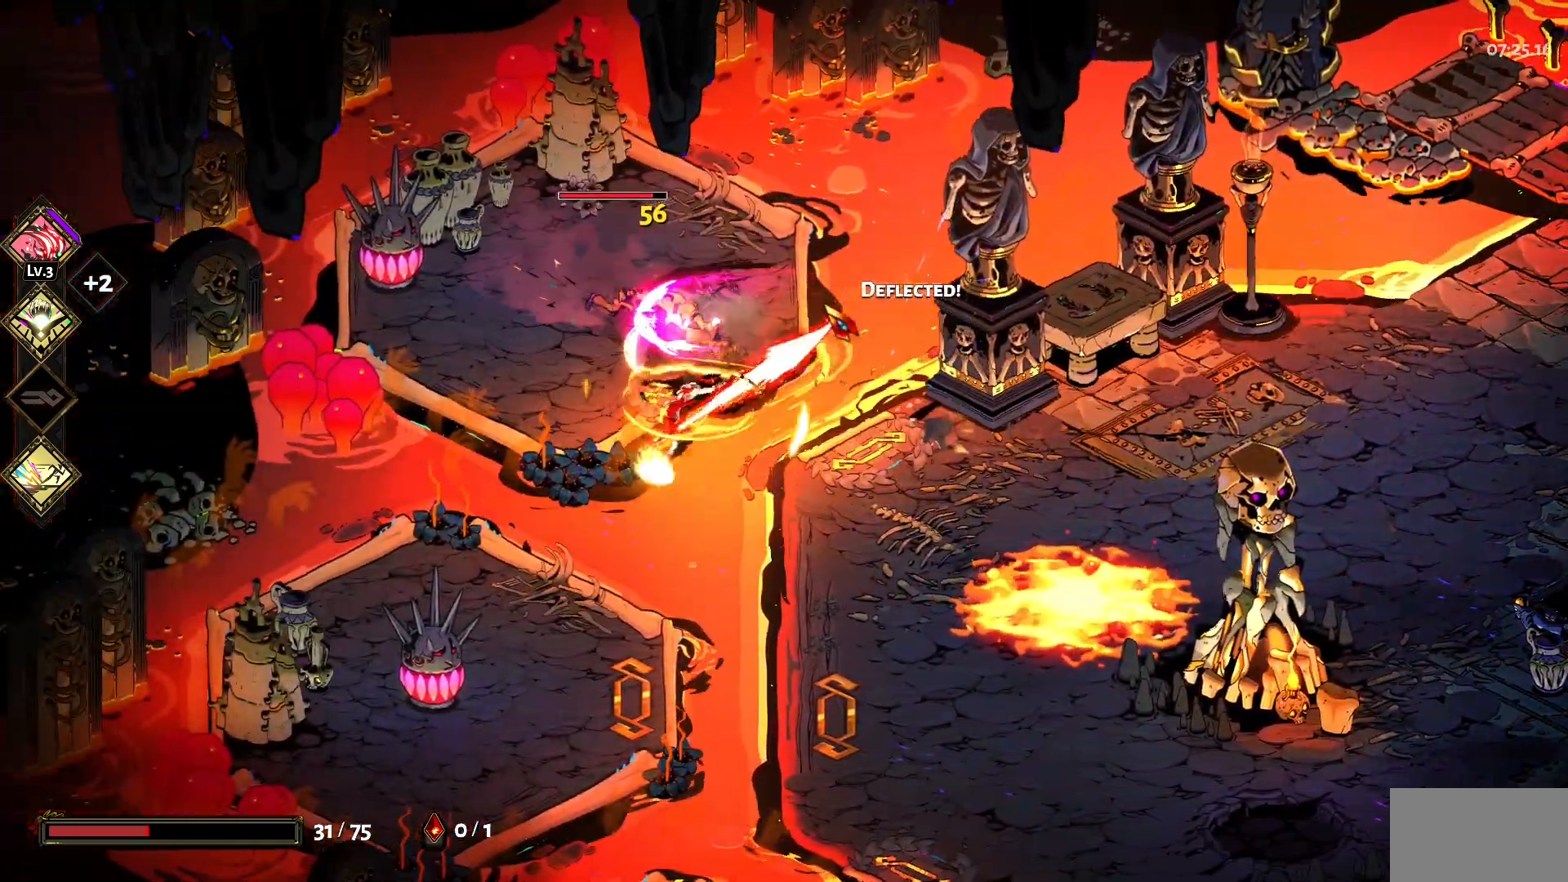
{"keys": ["w"], "mouse": ["left"], "events": [[17, "mouse_left", "up"], [17, "w", "down"], [117, "mouse_left", "down"], [167, "mouse_left", "up"], [167, "space", "down"], [250, "space", "up"], [300, "space", "down"], [350, "mouse_left", "down"], [400, "mouse_left", "up"], [433, "mouse_left", "down"], [433, "space", "up"], [483, "a", "up"]]}
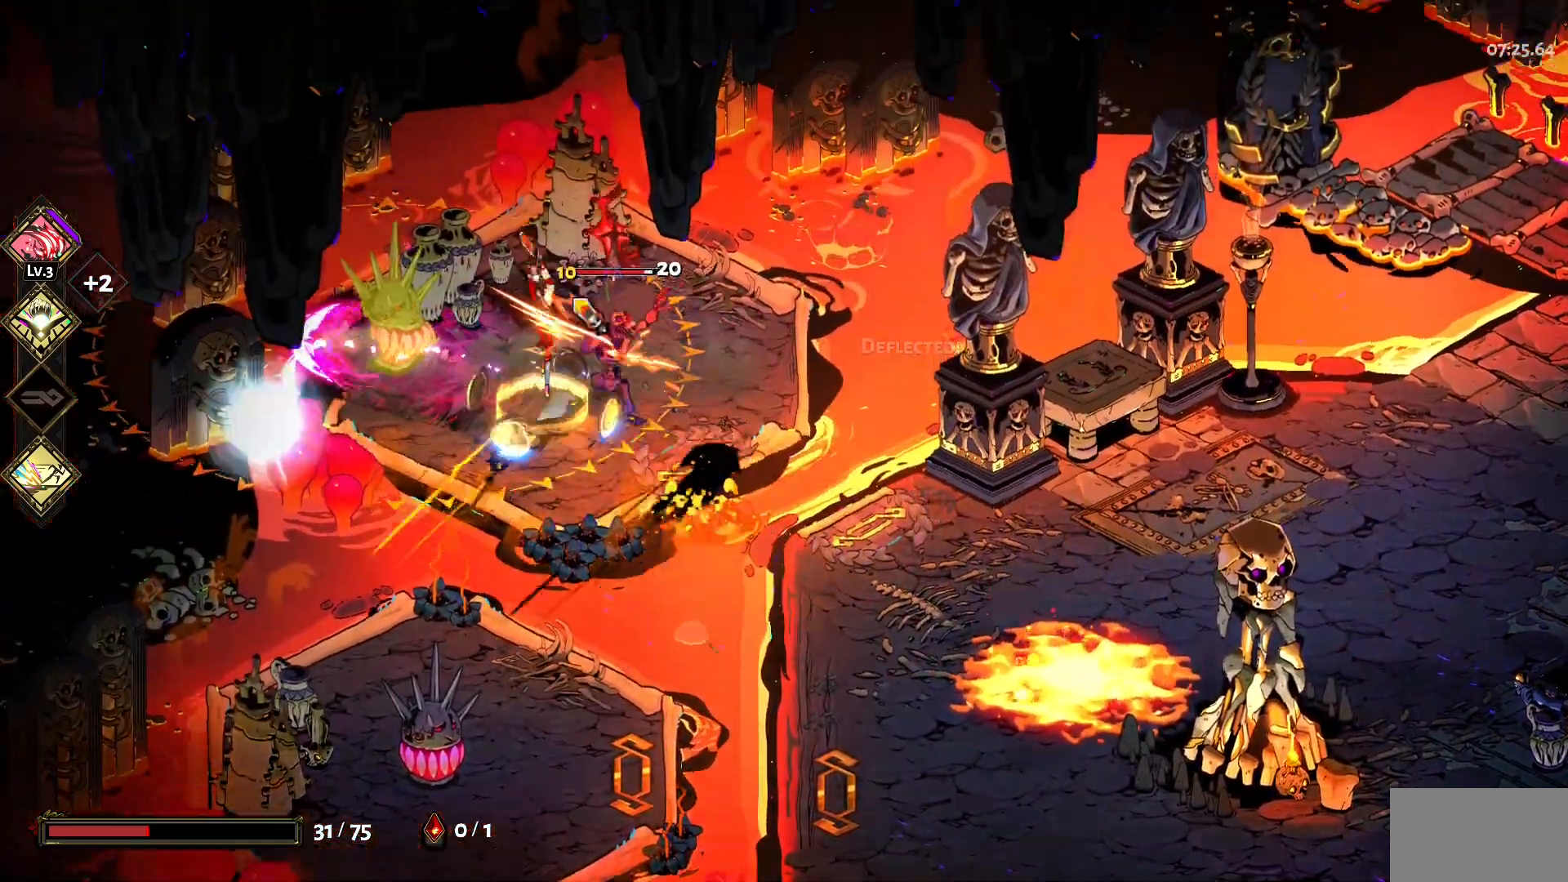
{"keys": ["d"], "mouse": [], "events": [[33, "mouse_left", "up"], [33, "w", "up"], [83, "mouse_right", "down"], [133, "mouse_right", "up"], [217, "mouse_right", "down"], [267, "d", "down"], [317, "mouse_right", "up"], [367, "mouse_right", "down"], [450, "mouse_right", "up"]]}
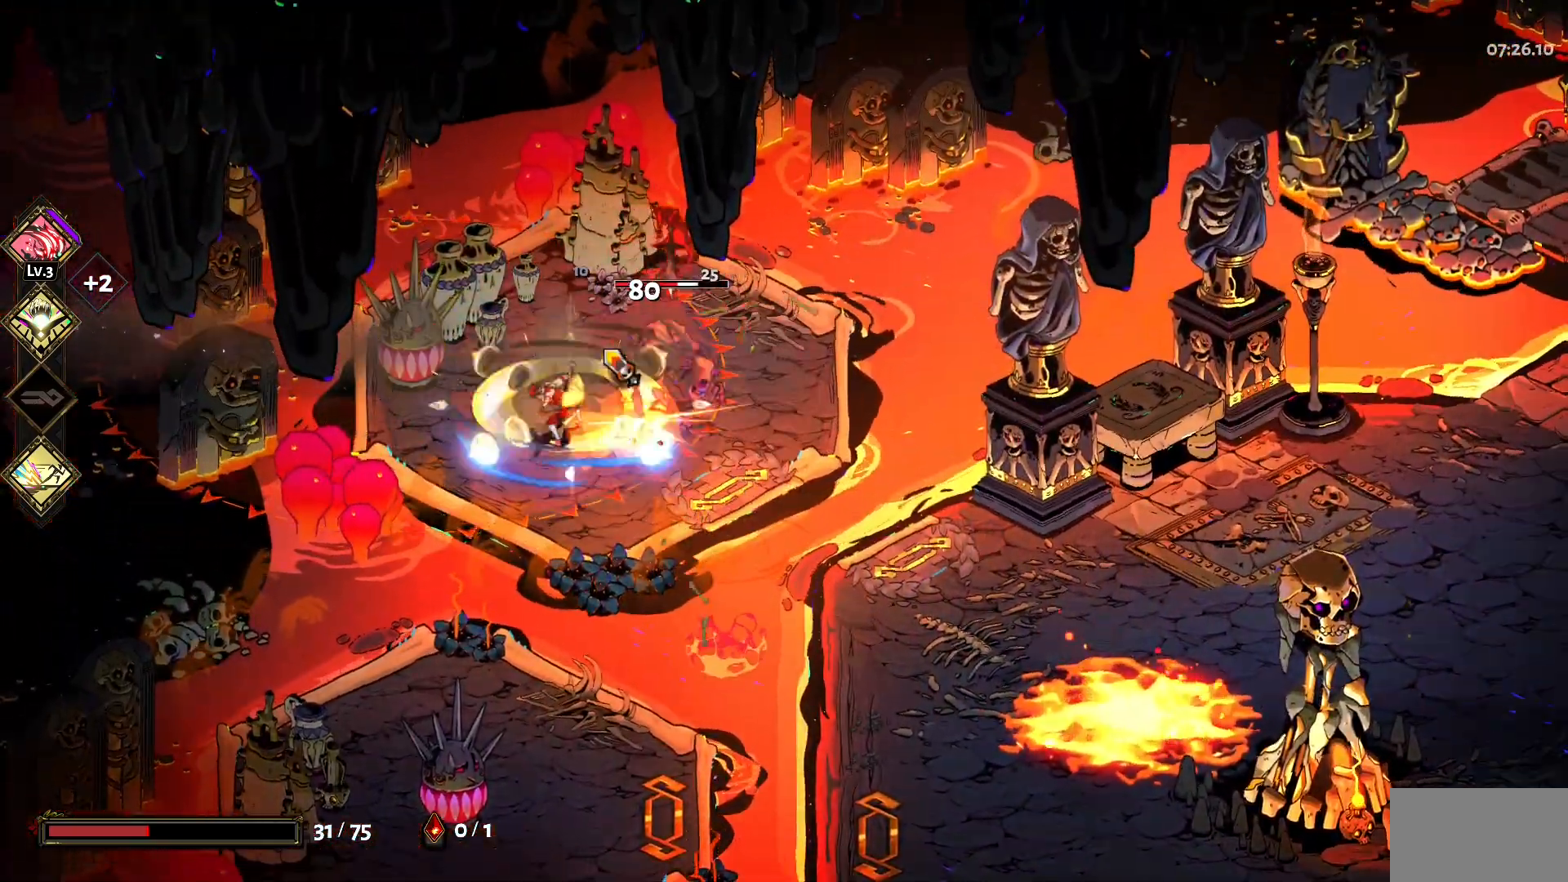
{"keys": [], "mouse": ["right"], "events": [[50, "mouse_left", "down"], [50, "space", "down"], [100, "mouse_left", "up"], [150, "space", "up"], [183, "mouse_left", "down"], [233, "space", "down"], [283, "mouse_left", "up"], [333, "mouse_left", "down"], [333, "space", "up"], [417, "mouse_left", "up"], [417, "mouse_right", "down"], [467, "d", "up"]]}
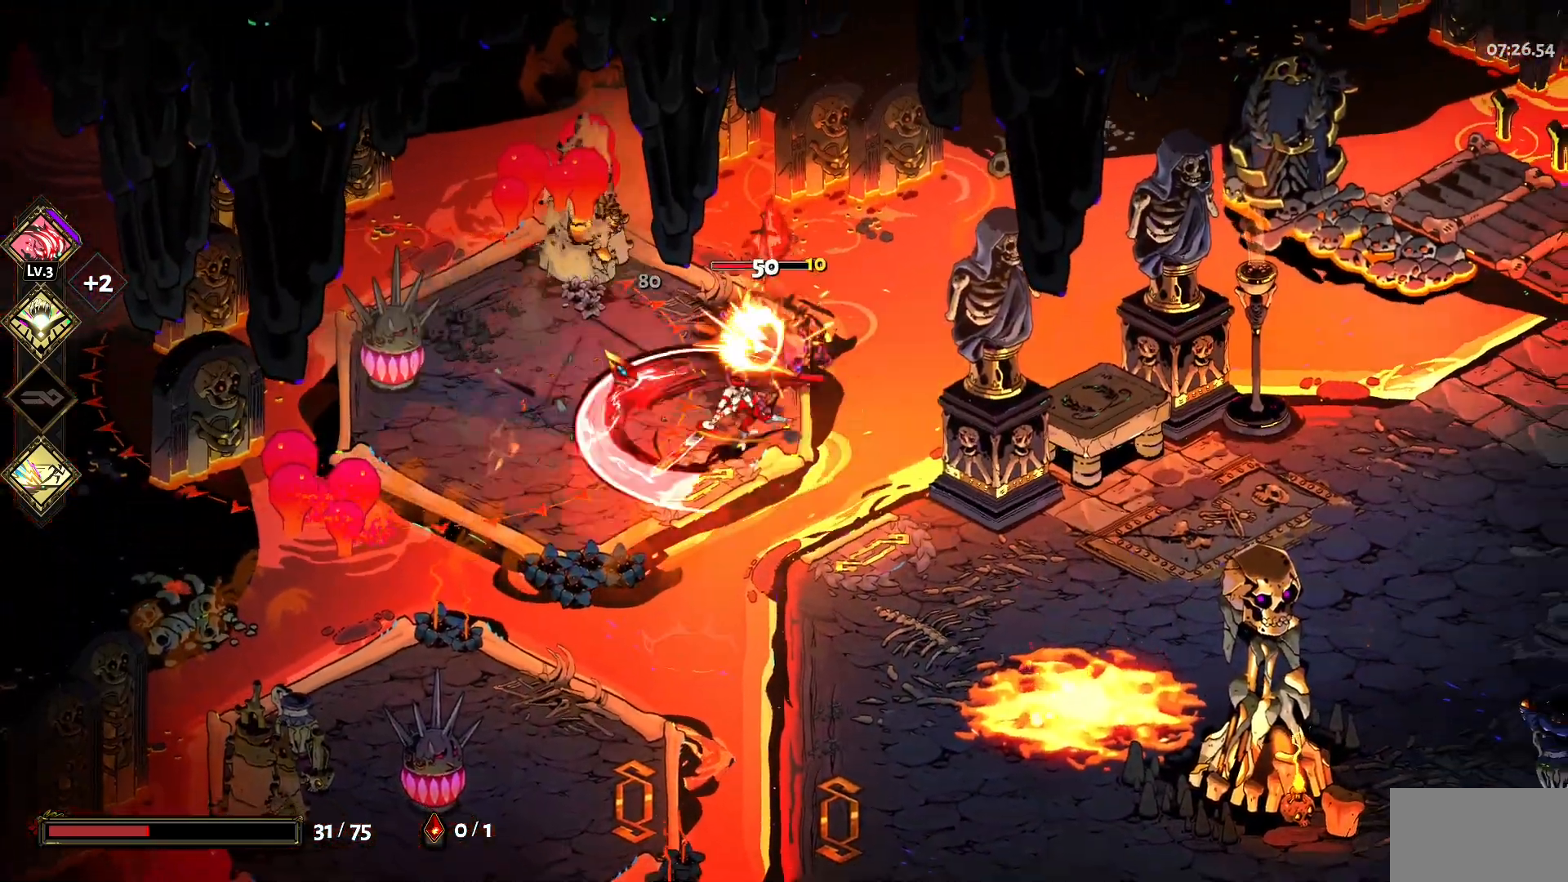
{"keys": [], "mouse": ["left"], "events": [[17, "mouse_right", "up"], [117, "mouse_right", "down"], [150, "mouse_right", "up"], [250, "mouse_right", "down"], [350, "mouse_right", "up"], [433, "mouse_left", "down"]]}
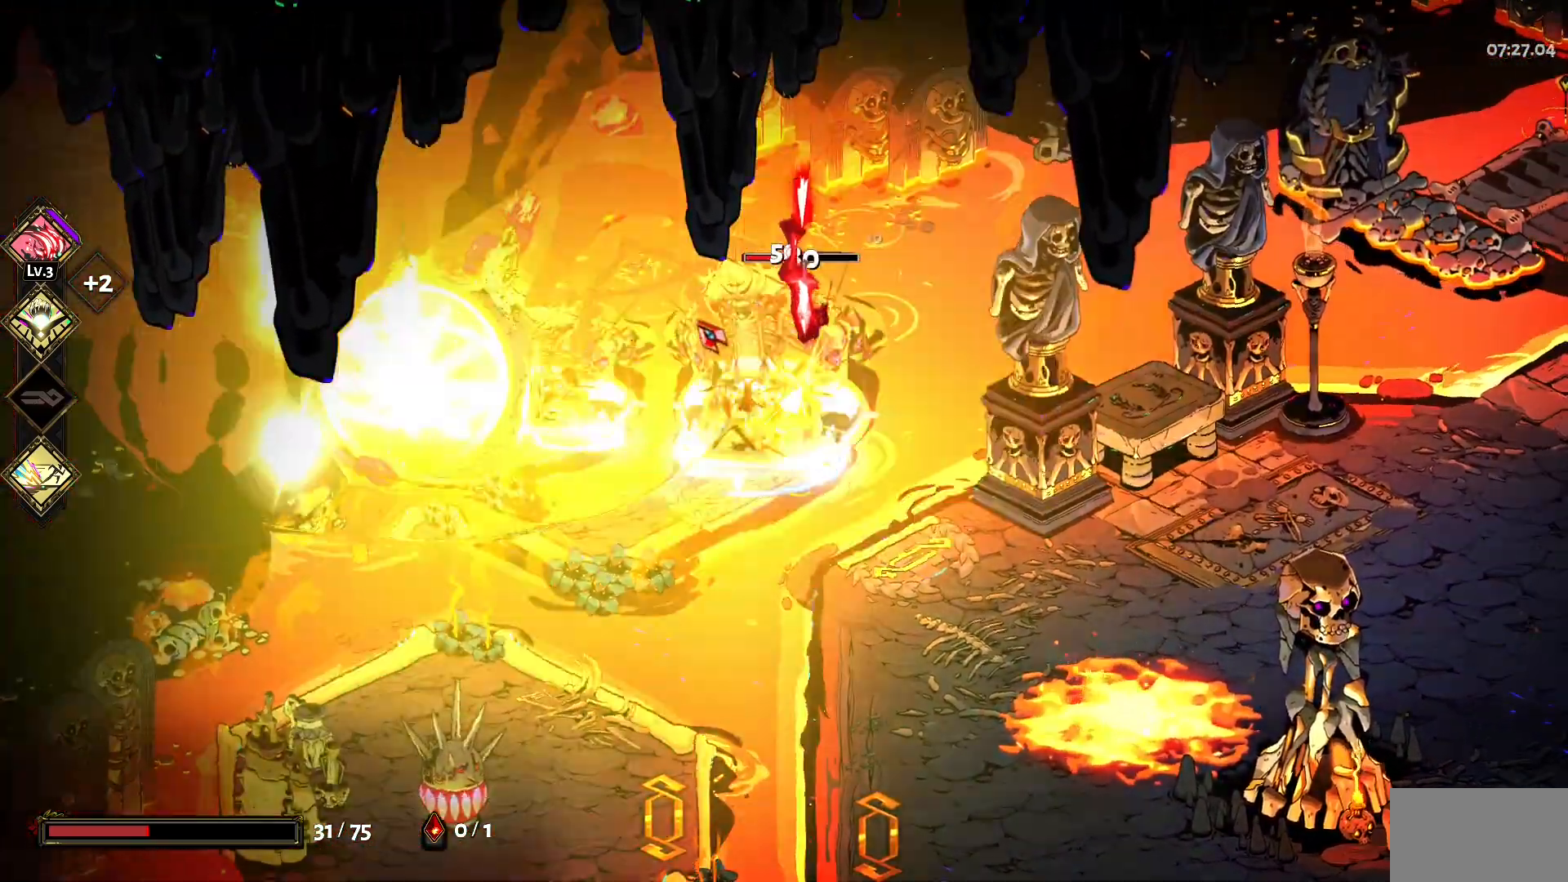
{"keys": [], "mouse": [], "events": [[33, "mouse_left", "up"], [83, "mouse_left", "down"], [167, "mouse_left", "up"], [217, "mouse_left", "down"], [317, "mouse_left", "up"], [367, "mouse_left", "down"], [500, "mouse_left", "up"]]}
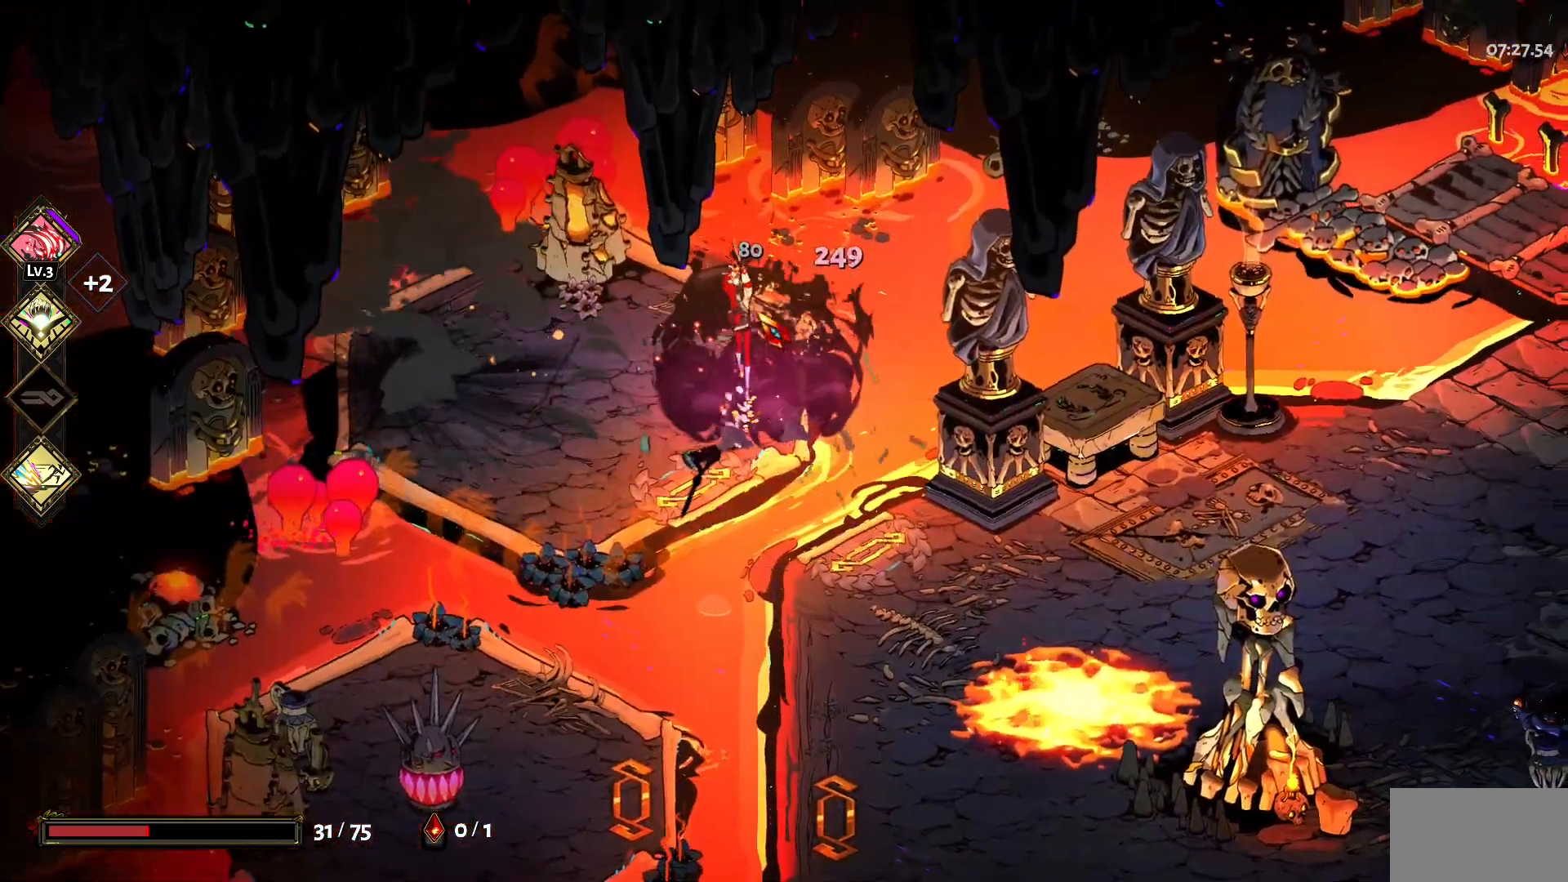
{"keys": ["d", "s"], "mouse": [], "events": [[50, "mouse_left", "down"], [150, "mouse_left", "up"], [150, "s", "down"], [283, "d", "down"], [367, "space", "down"], [467, "space", "up"]]}
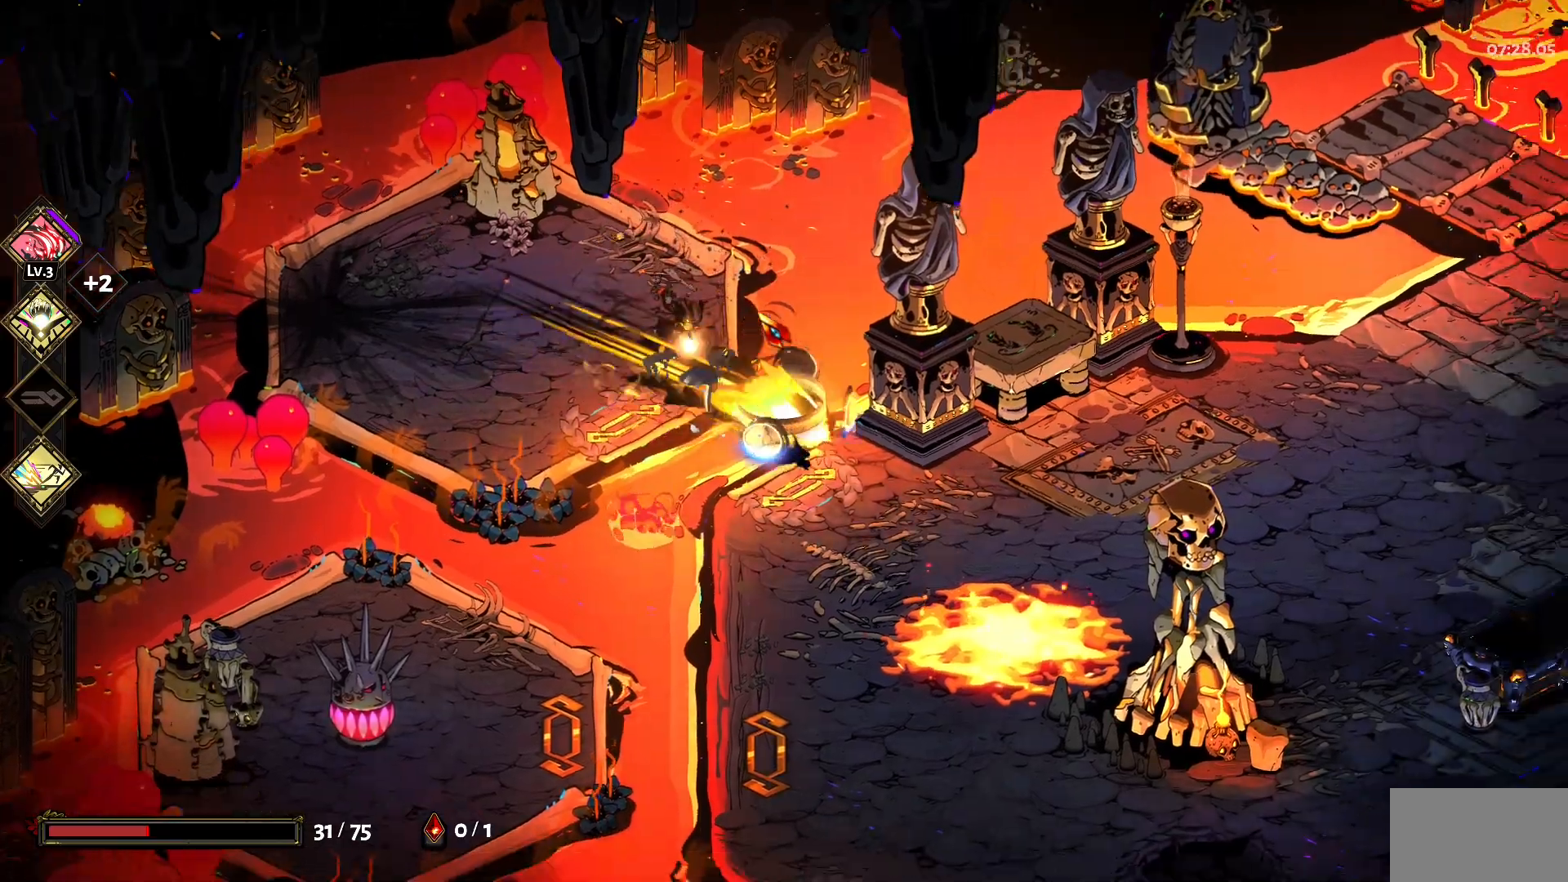
{"keys": ["s"], "mouse": [], "events": [[117, "d", "up"]]}
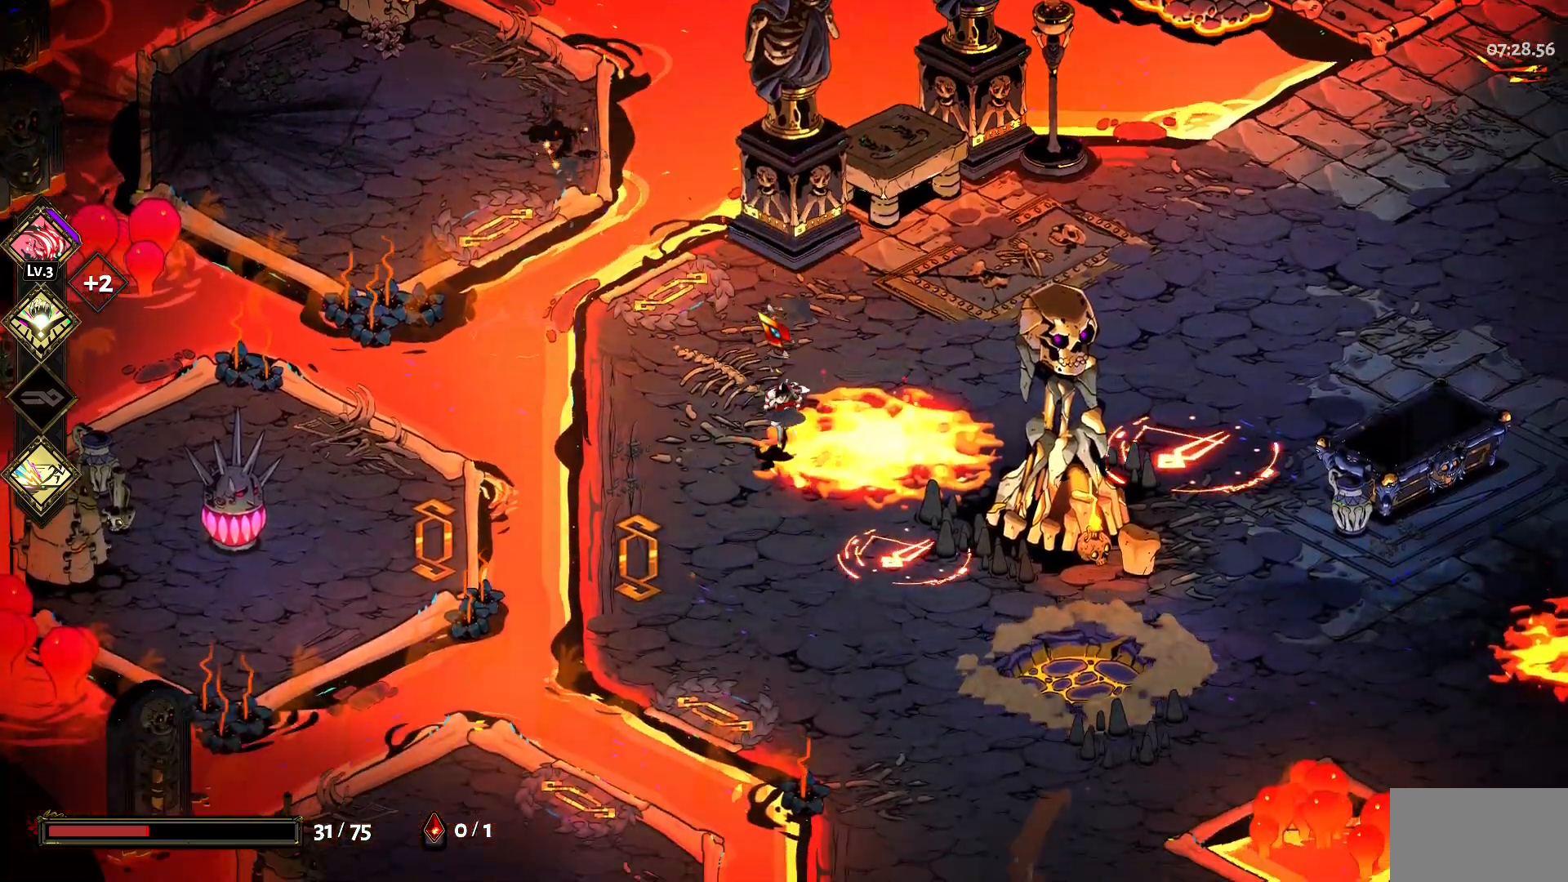
{"keys": [], "mouse": [], "events": [[267, "d", "down"], [367, "d", "up"], [450, "s", "up"]]}
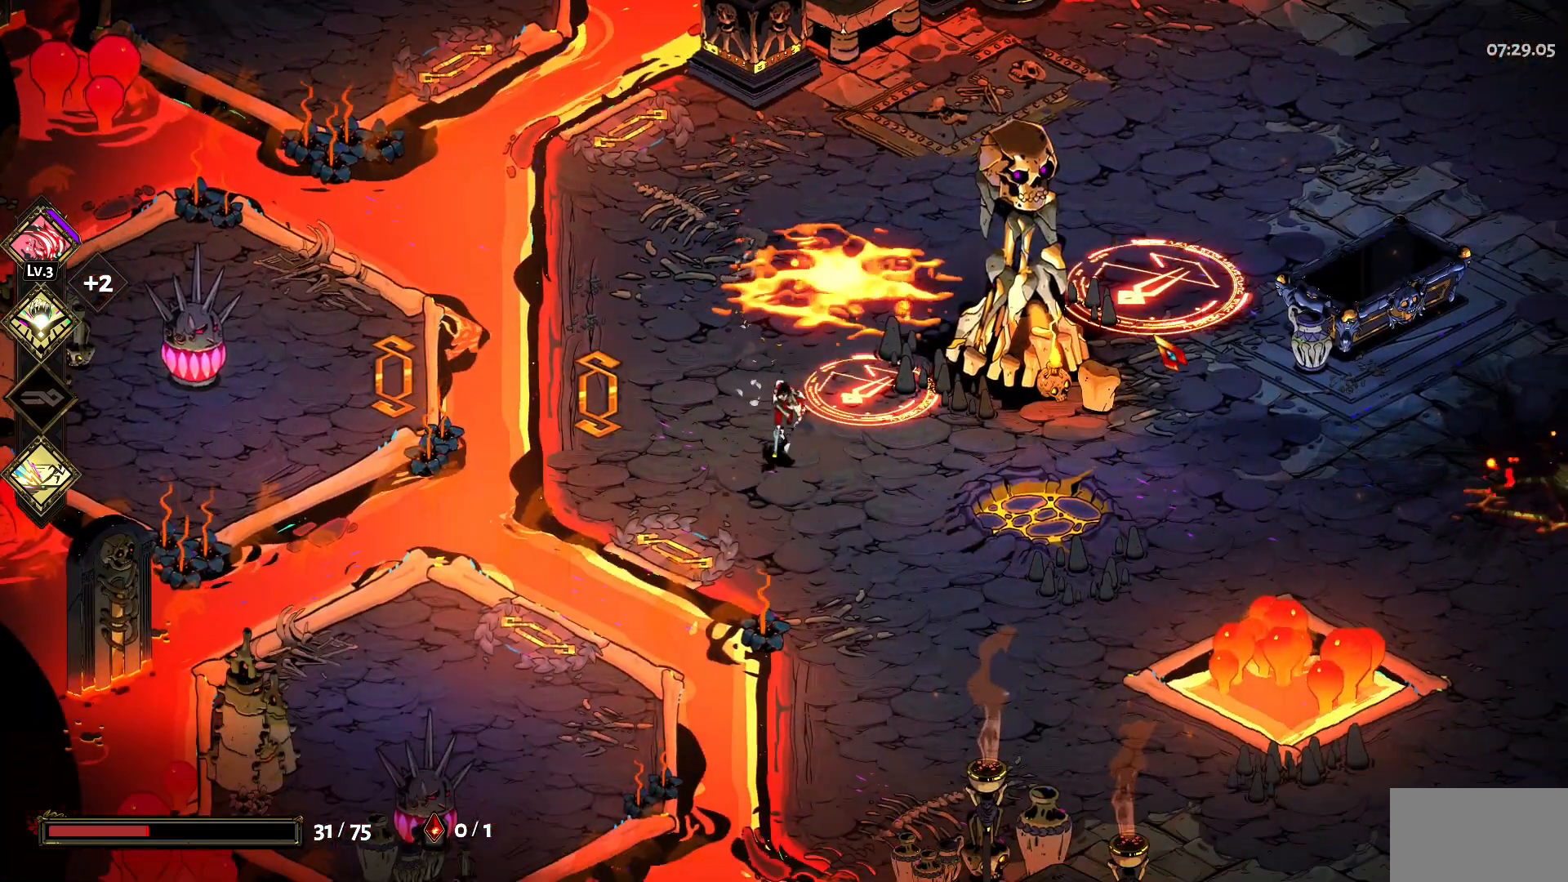
{"keys": ["w"], "mouse": [], "events": [[467, "w", "down"]]}
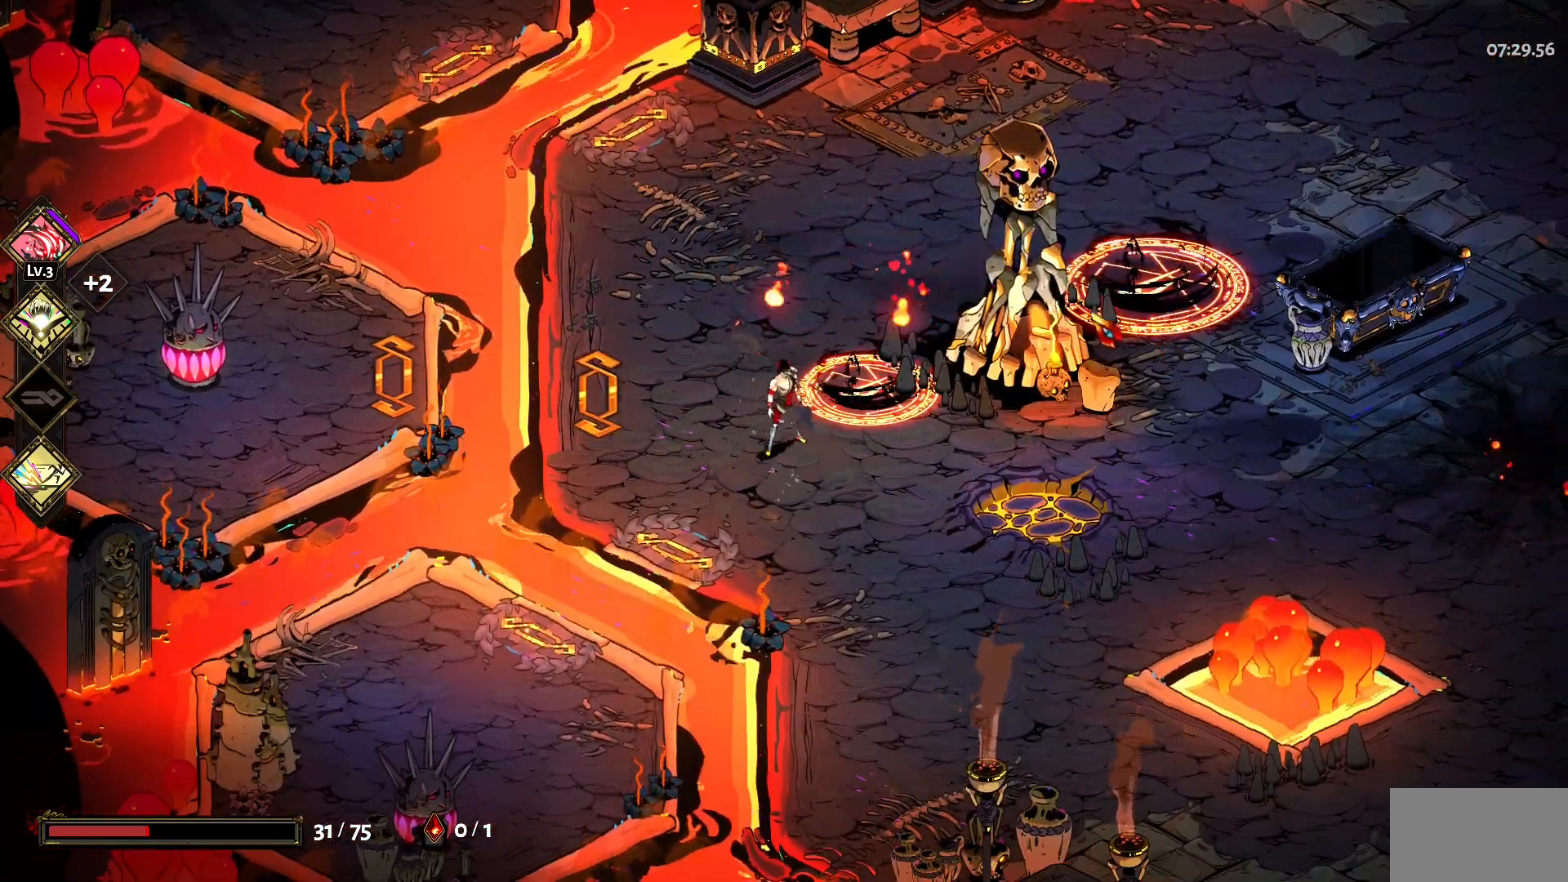
{"keys": [], "mouse": [], "events": [[17, "d", "down"], [117, "d", "up"], [117, "w", "up"], [200, "mouse_right", "down"], [300, "mouse_right", "up"], [400, "mouse_right", "down"], [483, "mouse_right", "up"]]}
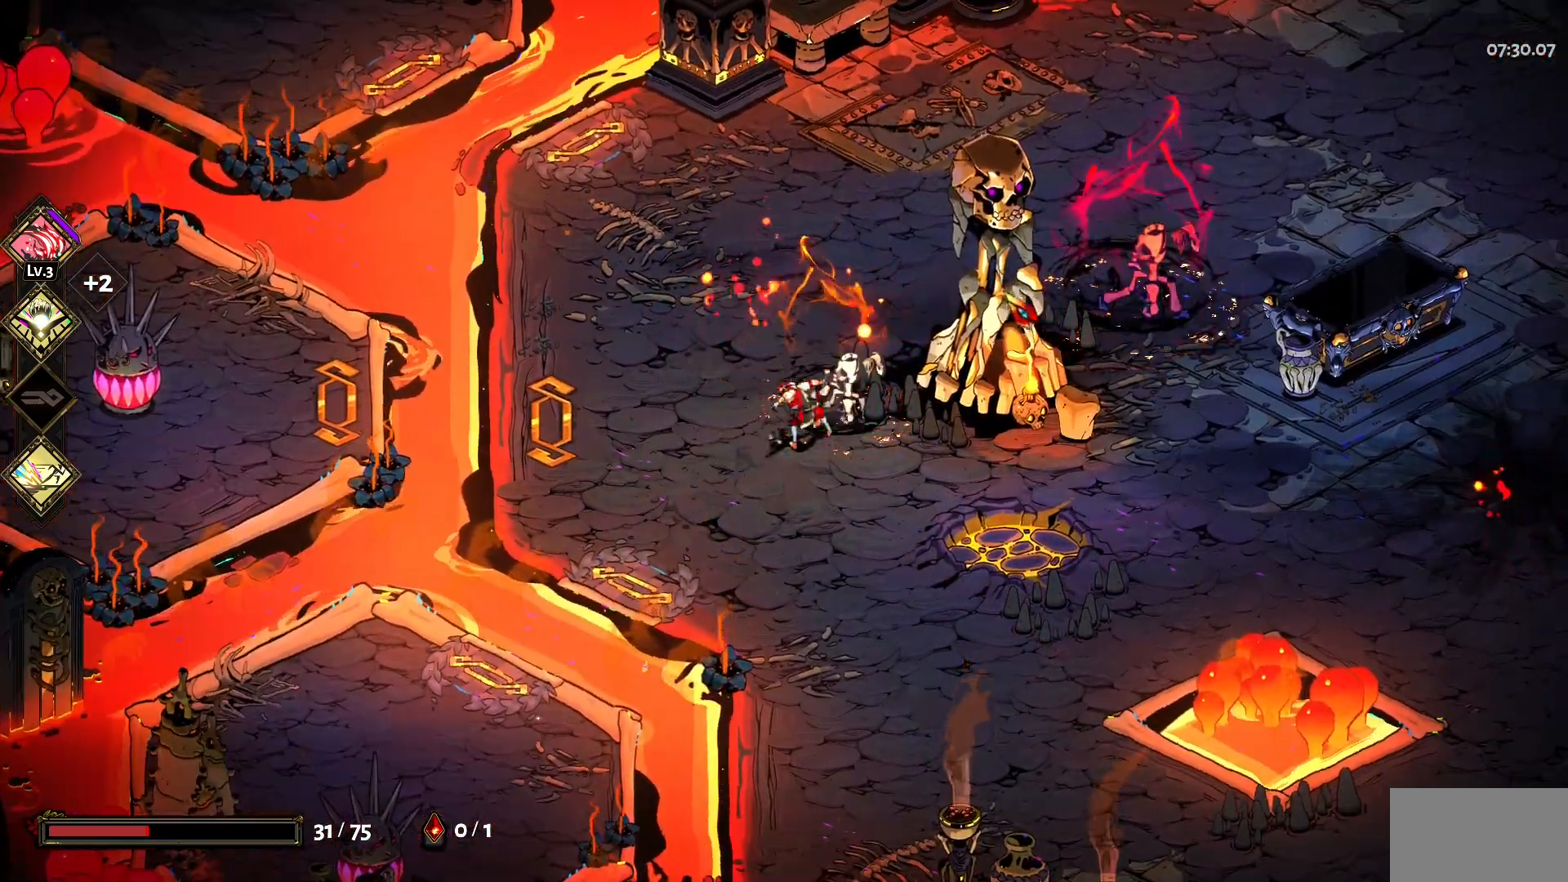
{"keys": ["d", "w"], "mouse": [], "events": [[33, "mouse_right", "down"], [117, "mouse_right", "up"], [167, "mouse_left", "down"], [217, "d", "down"], [267, "mouse_left", "up"], [317, "w", "down"], [367, "mouse_left", "down"], [367, "space", "down"], [450, "mouse_left", "up"], [450, "space", "up"]]}